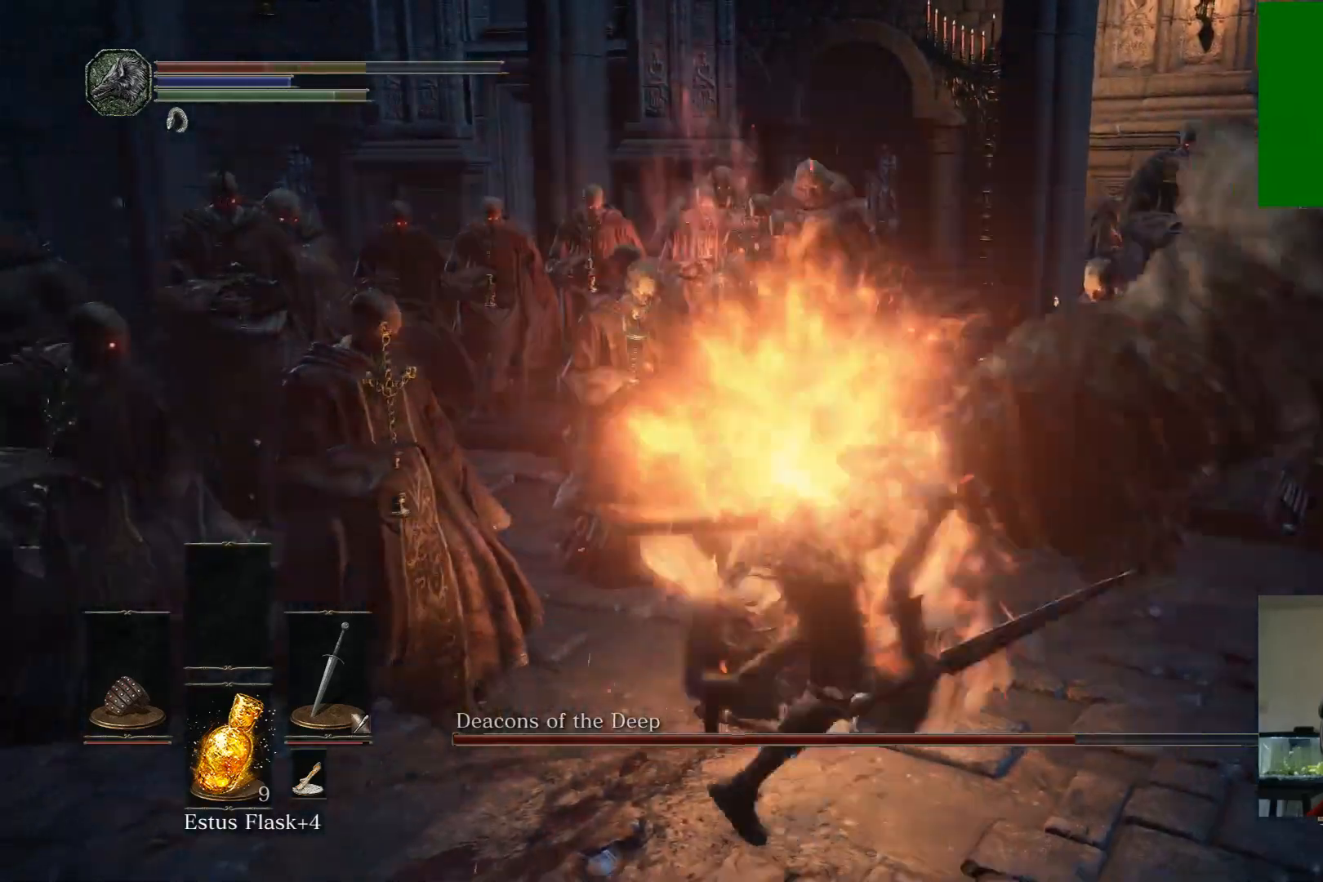
Gameplay with a controller (Xbox layout); each line is a JSON object with the inputs held at the frame after it. "events" lists button and stick changes between this image and that frame as [ms after this image, input, new state], when the widget could be followed in between.
{"buttons": [], "left_stick": "right", "right_stick": "center", "events": [[117, "B", "up"]]}
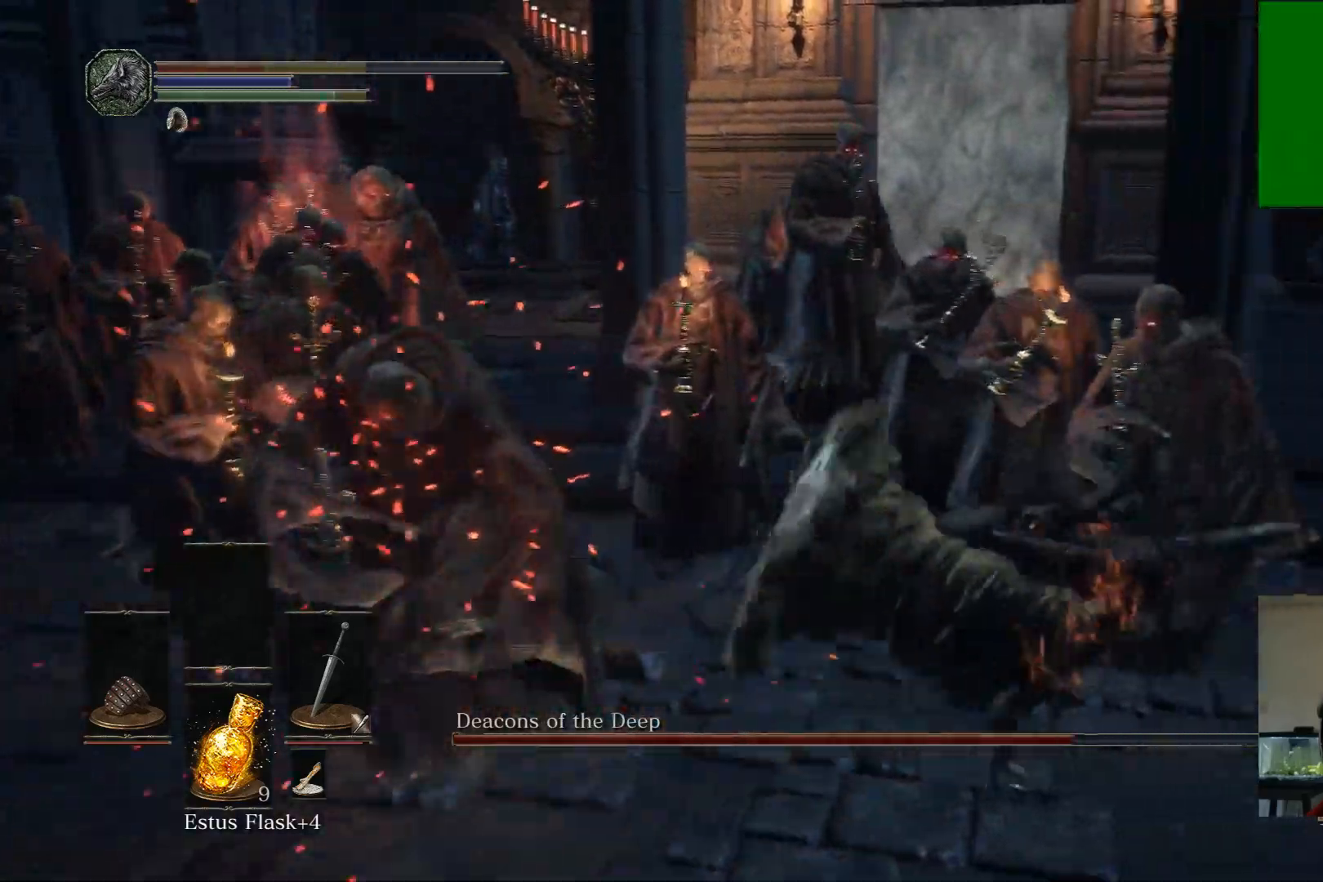
{"buttons": ["B"], "left_stick": "right", "right_stick": "center", "events": [[400, "B", "down"]]}
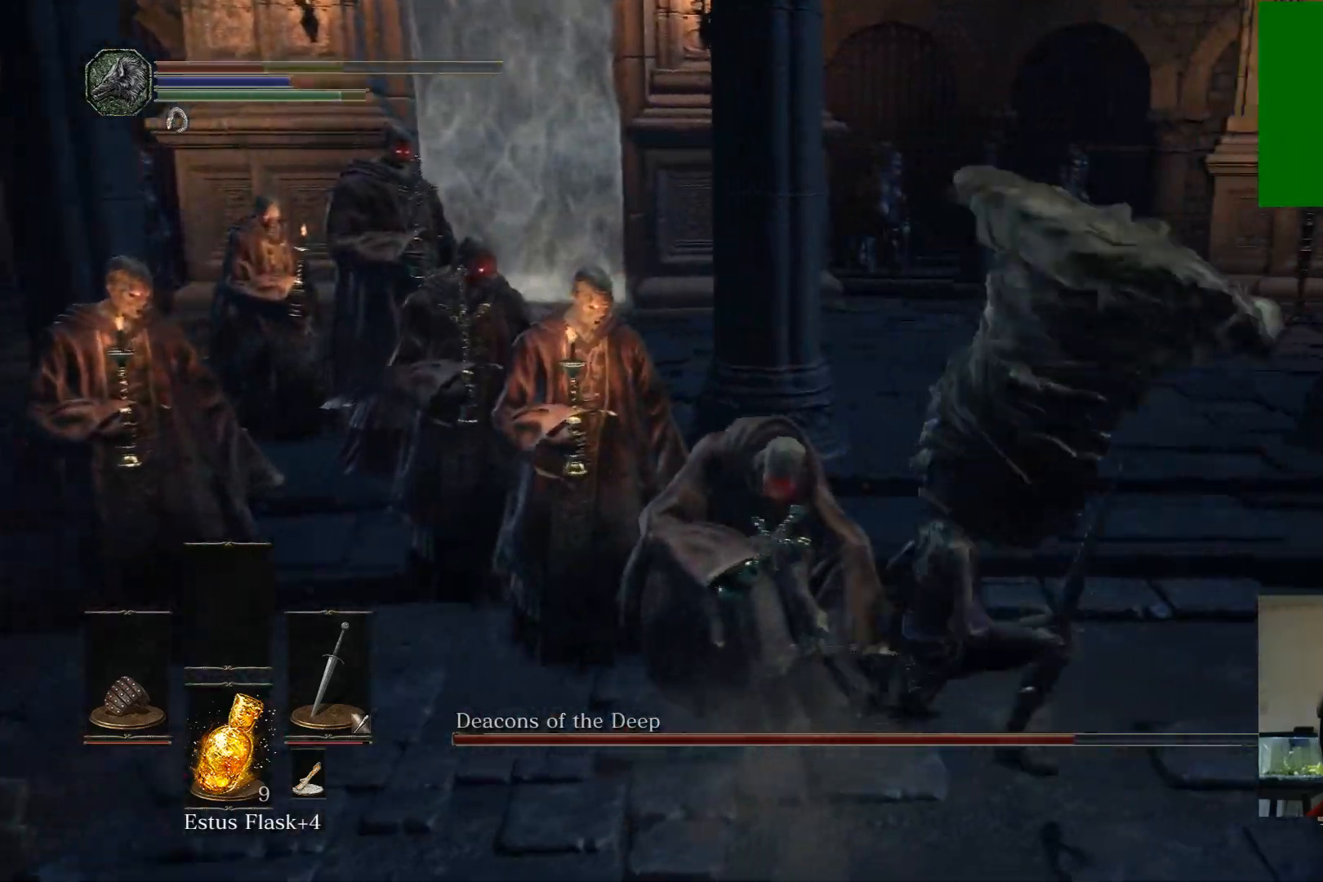
{"buttons": [], "left_stick": "up", "right_stick": "down-left", "events": [[50, "left_stick", "up-right"], [100, "B", "up"], [150, "left_stick", "up"], [300, "right_stick", "down-left"]]}
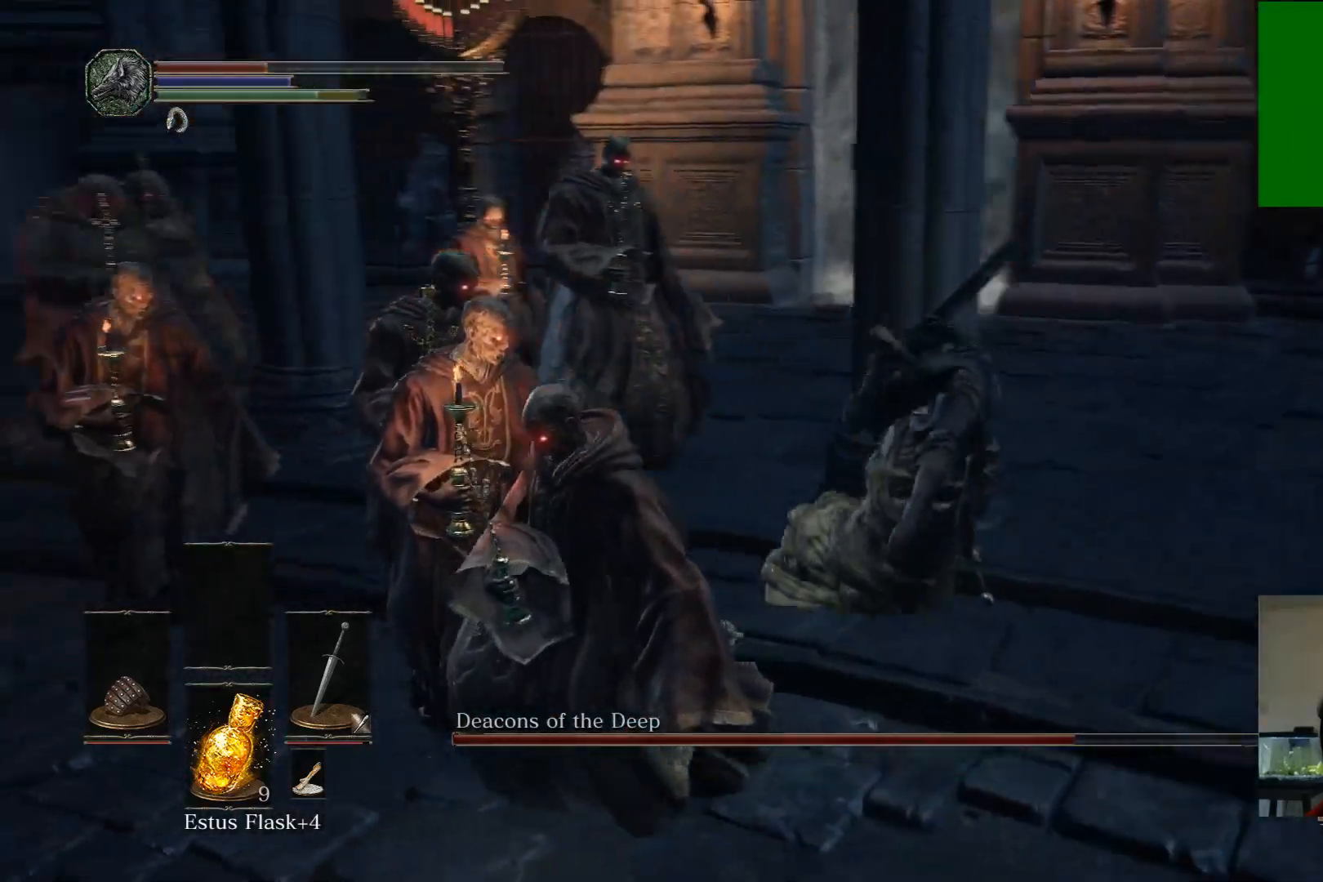
{"buttons": [], "left_stick": "right", "right_stick": "down-left", "events": [[50, "left_stick", "up-right"], [200, "left_stick", "right"], [267, "right_stick", "center"], [450, "right_stick", "down-left"]]}
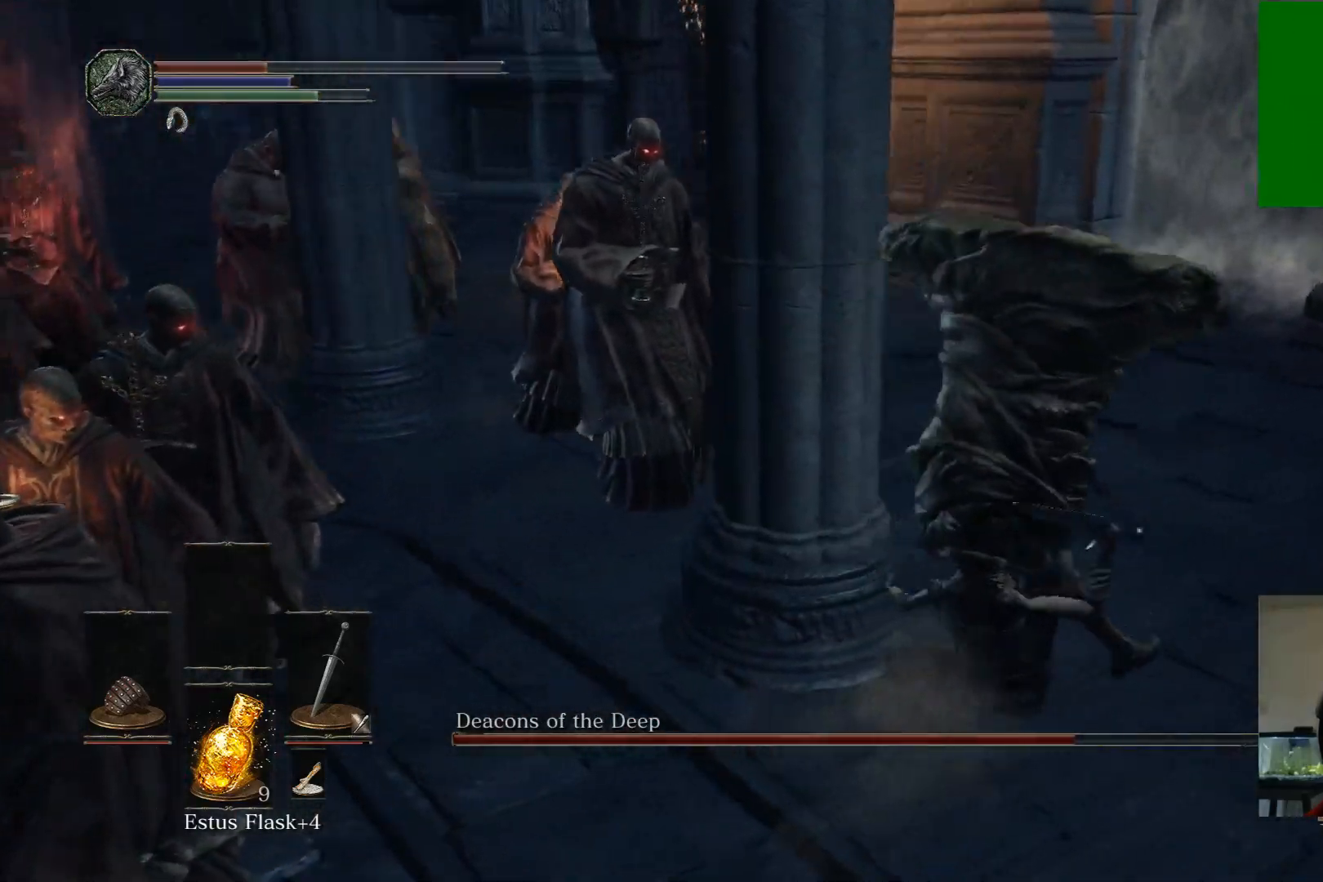
{"buttons": [], "left_stick": "down-right", "right_stick": "center", "events": [[167, "right_stick", "center"], [333, "X", "down"], [367, "left_stick", "down-right"], [400, "X", "up"]]}
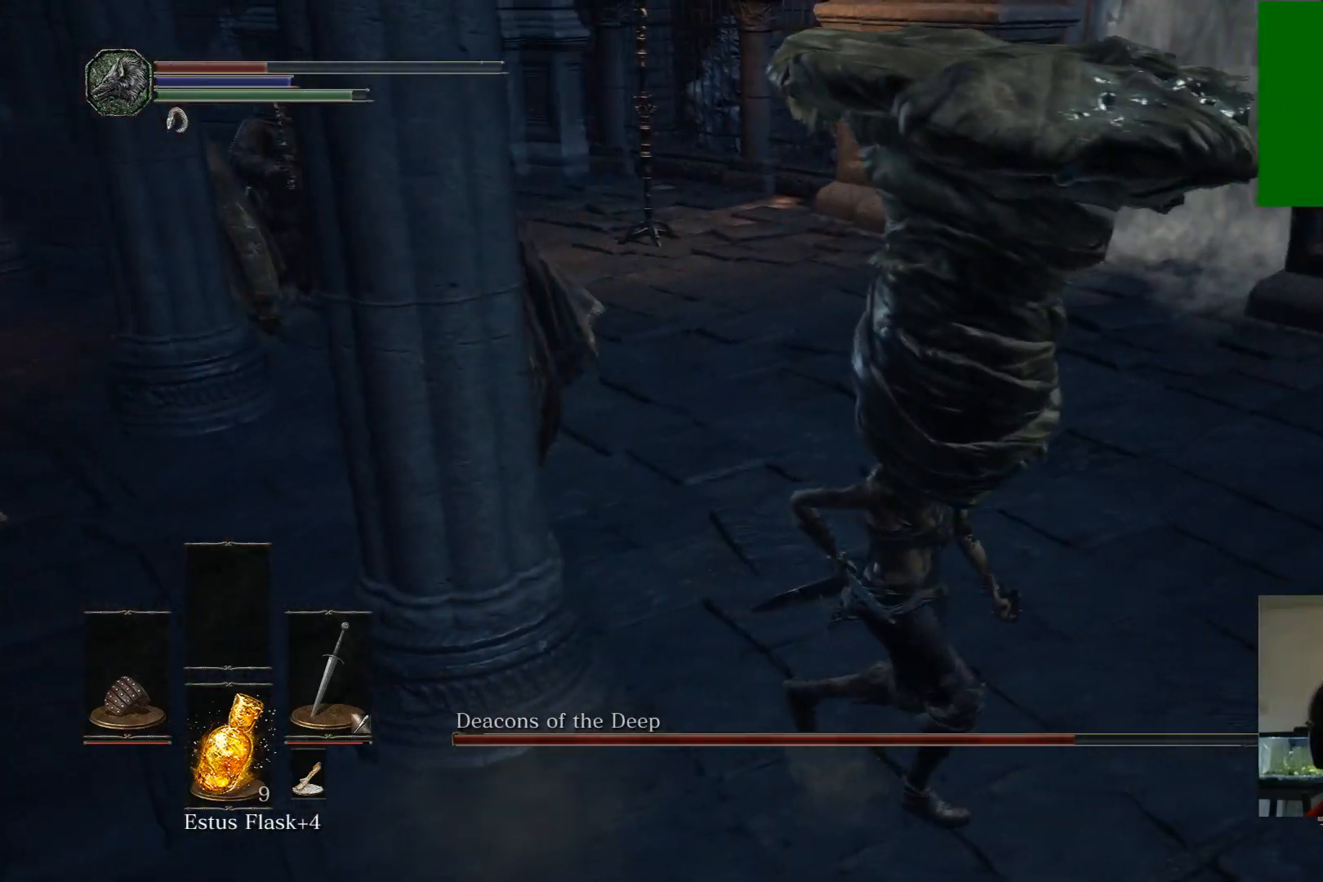
{"buttons": [], "left_stick": "center", "right_stick": "up-left", "events": [[150, "right_stick", "left"], [167, "left_stick", "right"], [333, "right_stick", "up-left"], [417, "left_stick", "center"]]}
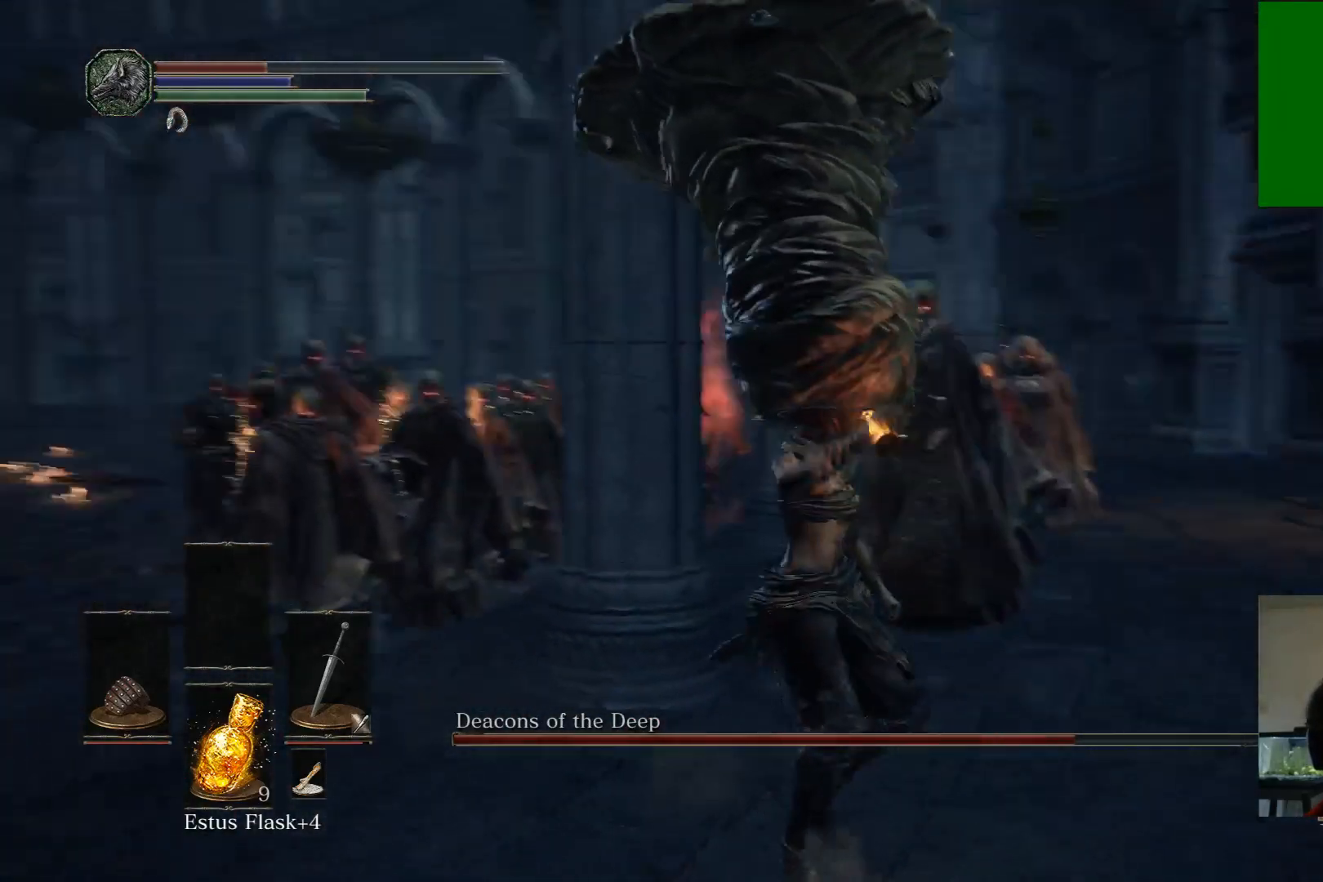
{"buttons": [], "left_stick": "down-right", "right_stick": "center", "events": [[100, "left_stick", "right"], [133, "right_stick", "down-left"], [250, "right_stick", "center"], [450, "left_stick", "down-right"]]}
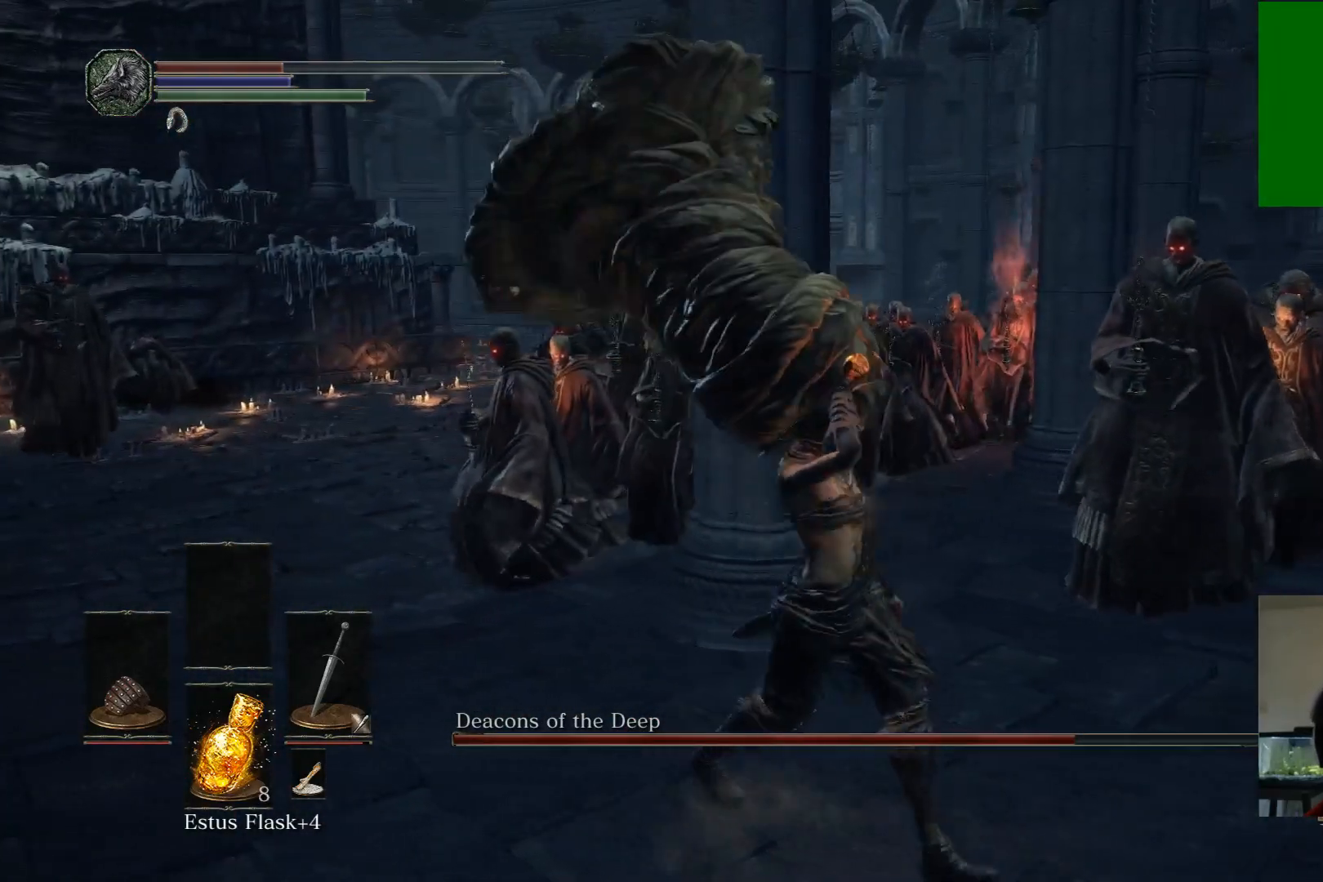
{"buttons": [], "left_stick": "right", "right_stick": "center", "events": [[300, "left_stick", "right"]]}
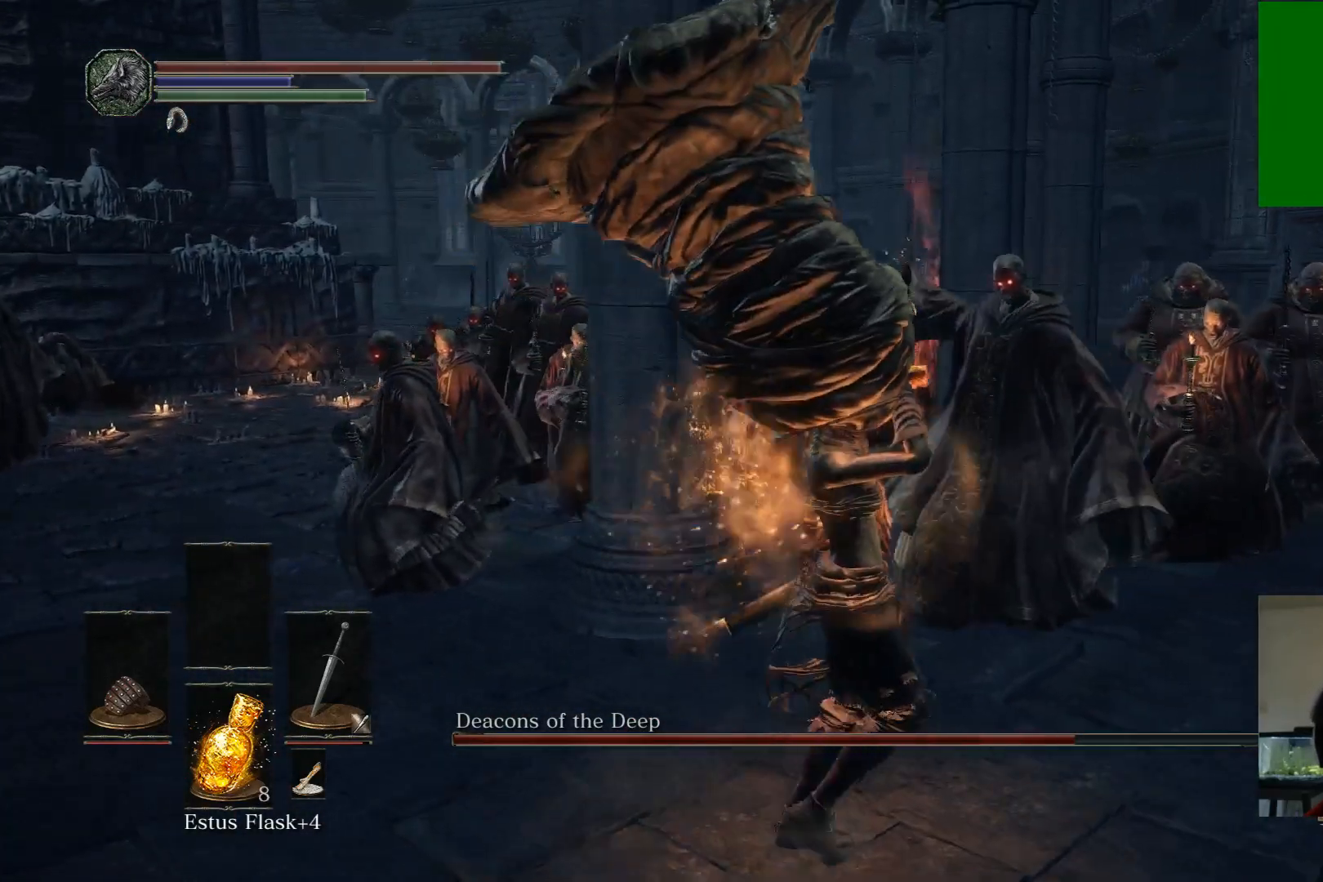
{"buttons": [], "left_stick": "down-right", "right_stick": "center", "events": [[83, "left_stick", "down-right"], [350, "B", "down"], [483, "B", "up"]]}
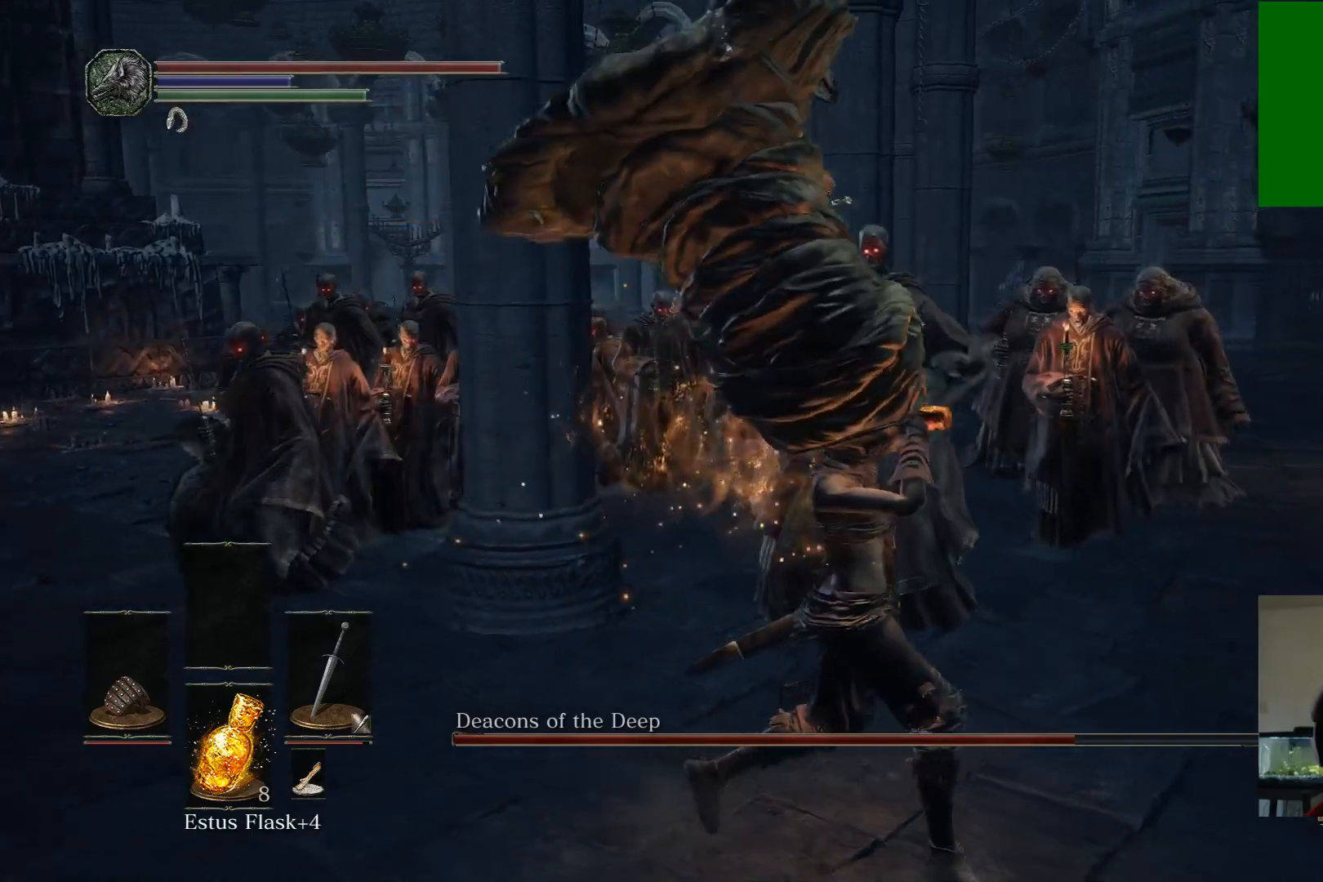
{"buttons": [], "left_stick": "up-right", "right_stick": "center", "events": [[33, "left_stick", "right"], [217, "left_stick", "up-right"]]}
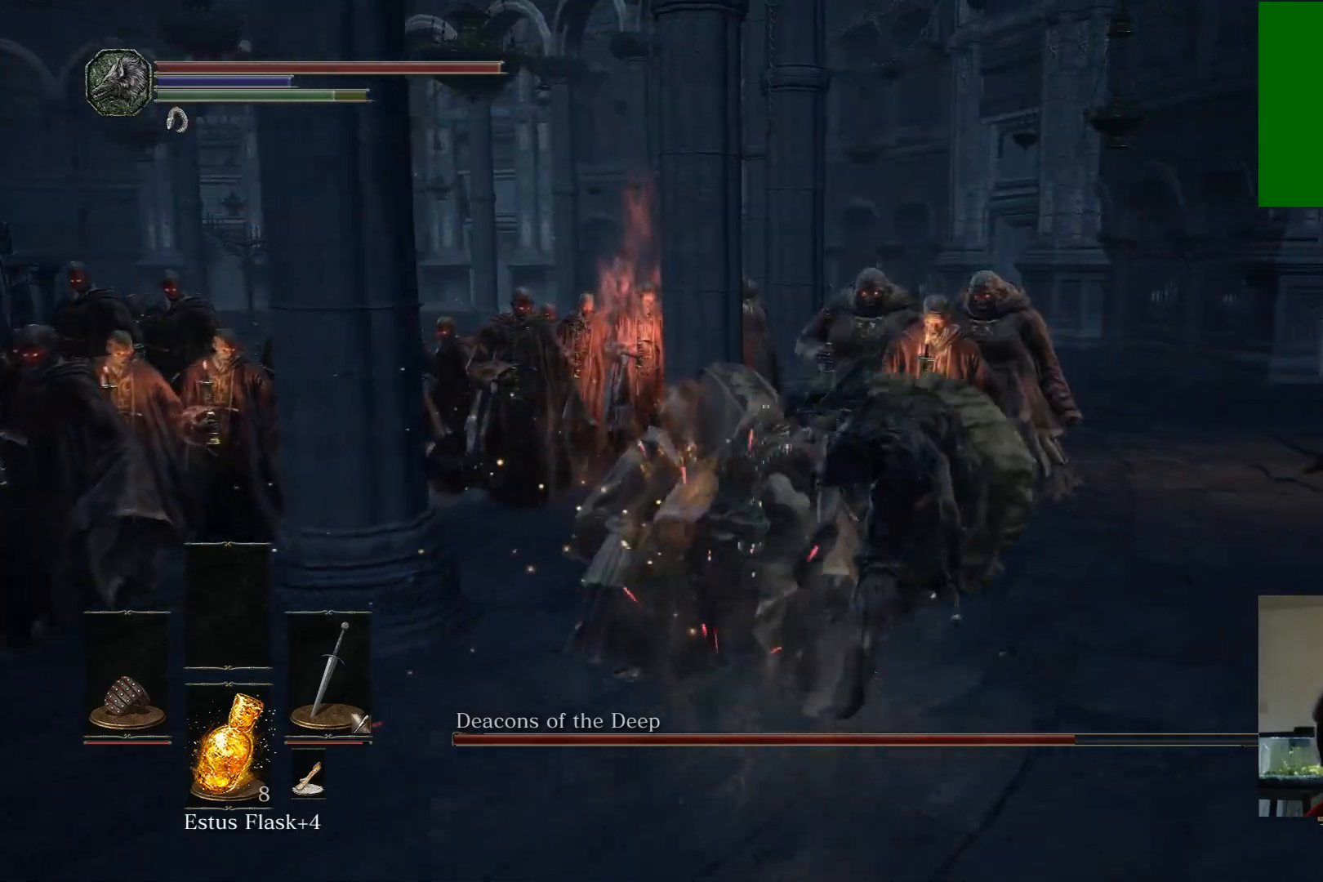
{"buttons": [], "left_stick": "right", "right_stick": "center", "events": [[350, "left_stick", "right"]]}
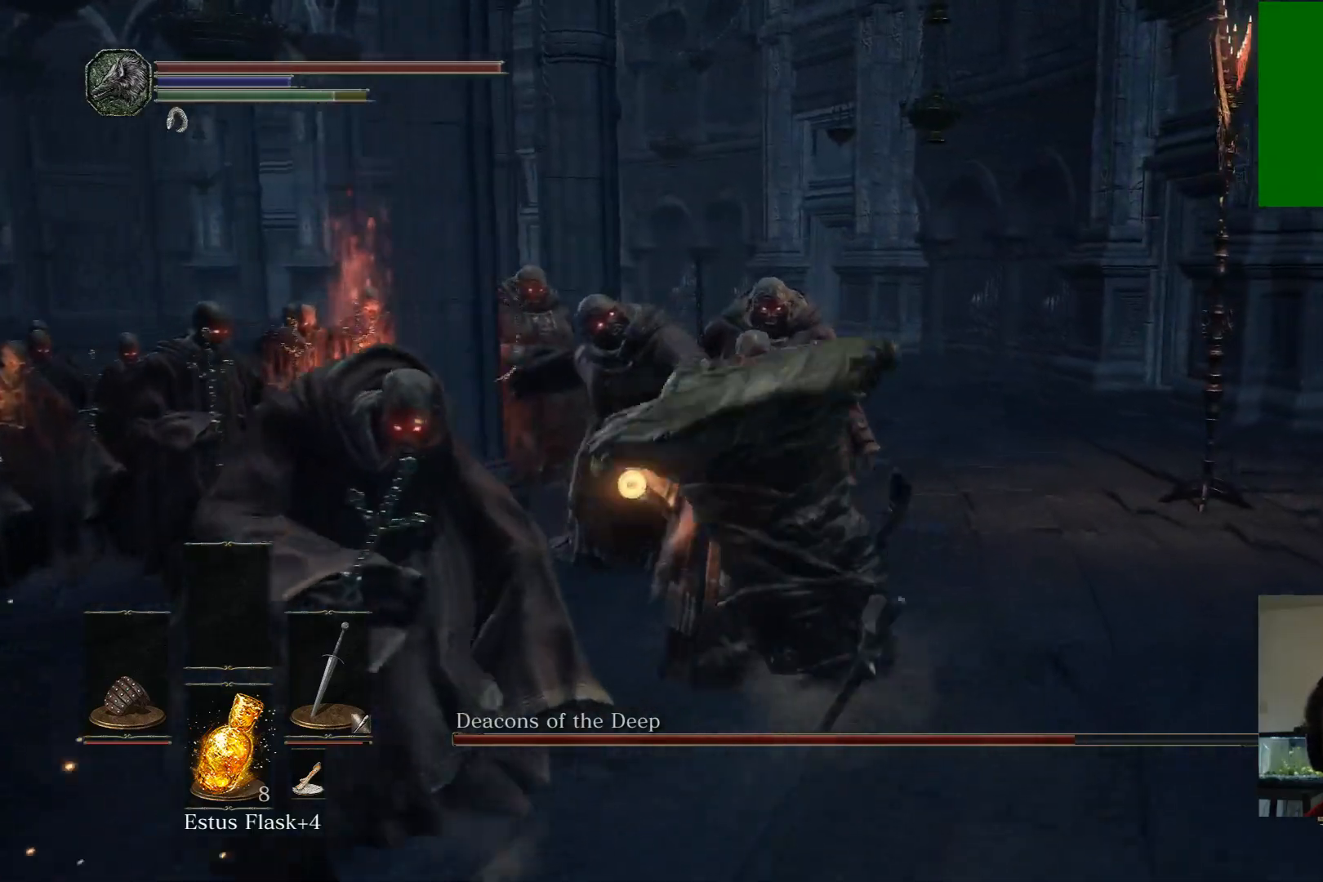
{"buttons": [], "left_stick": "up", "right_stick": "down-left", "events": [[117, "B", "down"], [233, "B", "up"], [300, "left_stick", "up-right"], [450, "left_stick", "up"], [450, "right_stick", "down-left"]]}
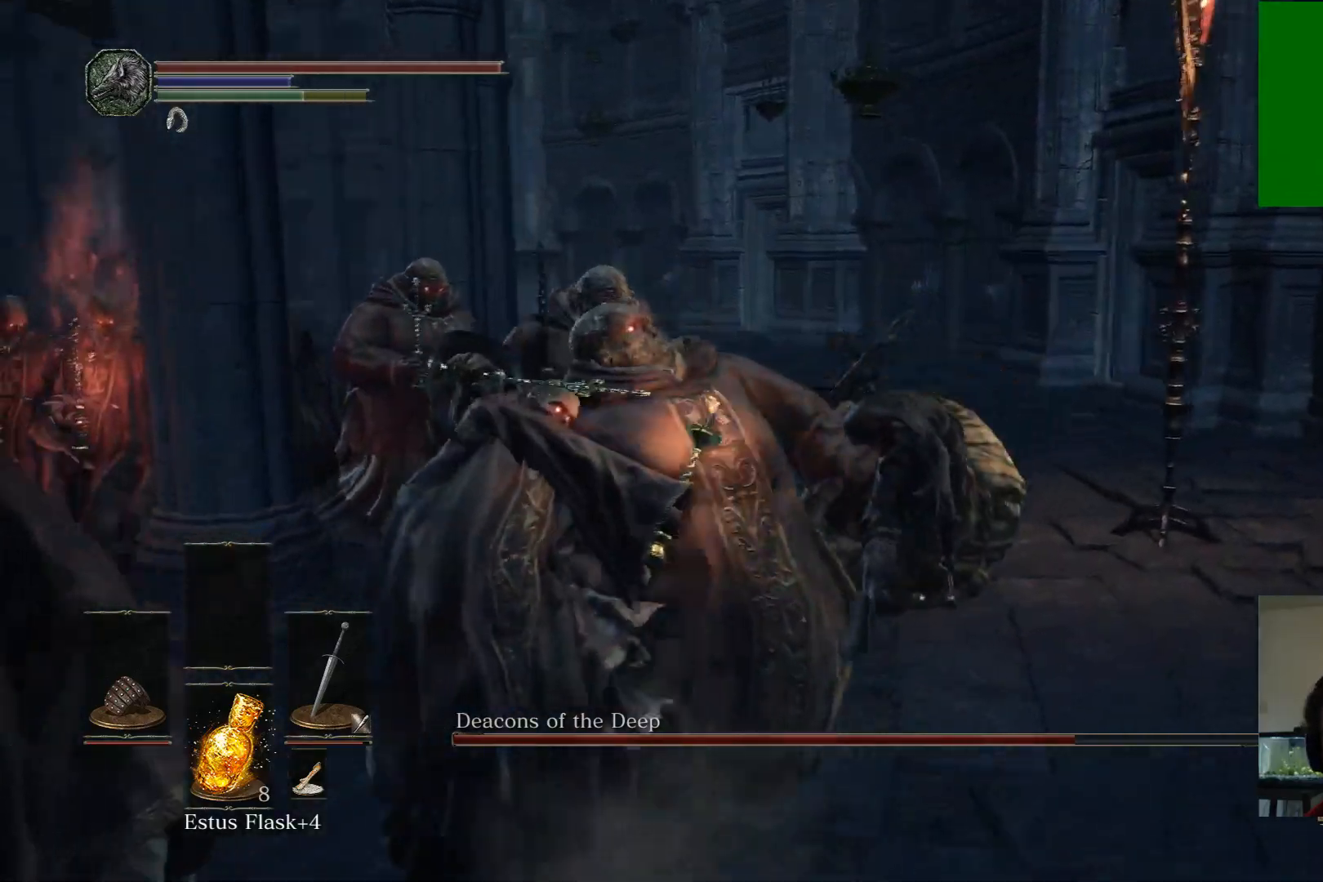
{"buttons": [], "left_stick": "up-right", "right_stick": "left", "events": [[133, "left_stick", "up-right"], [217, "right_stick", "center"], [367, "right_stick", "left"]]}
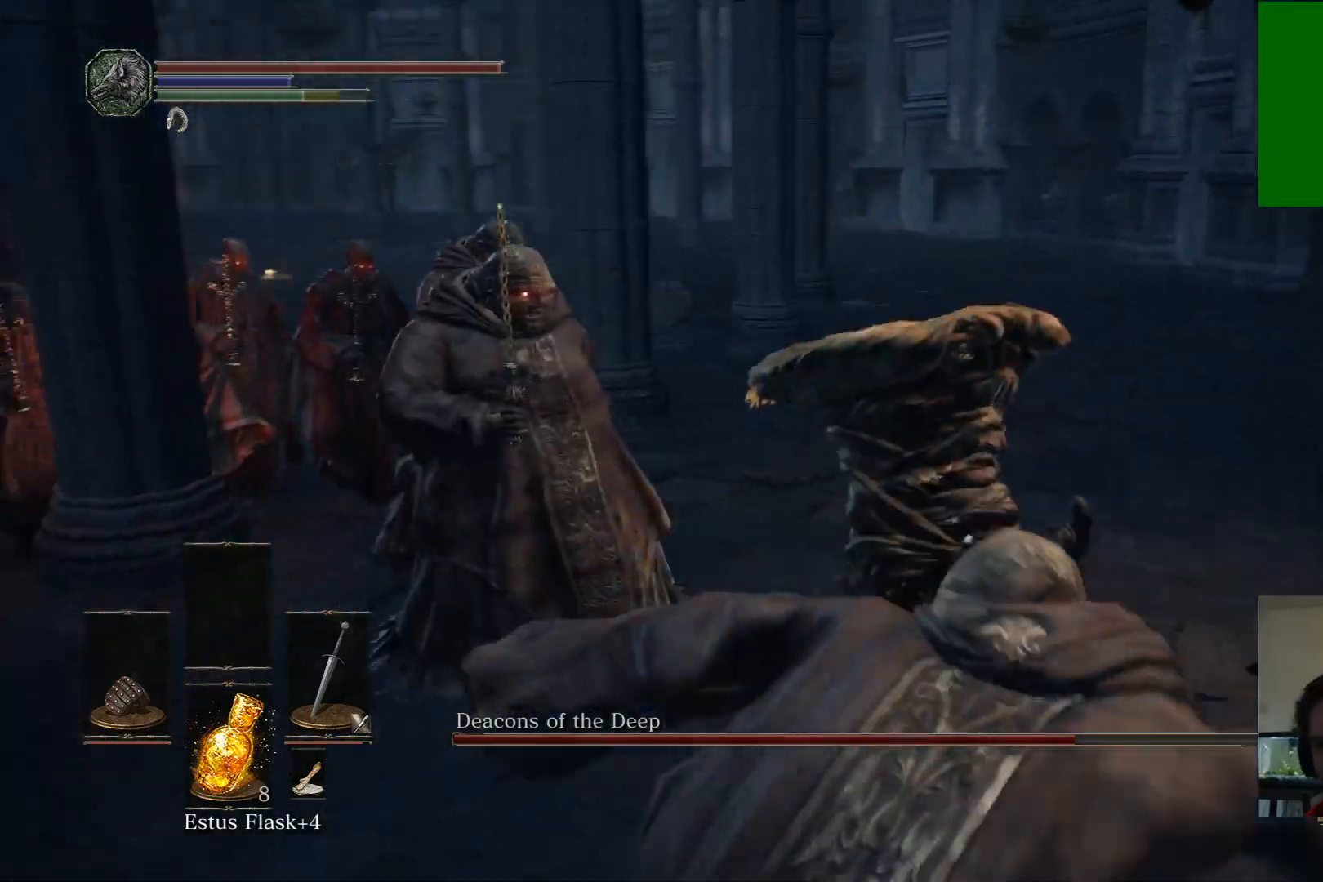
{"buttons": [], "left_stick": "up", "right_stick": "center", "events": [[133, "right_stick", "center"], [317, "B", "down"], [400, "left_stick", "up"], [450, "B", "up"]]}
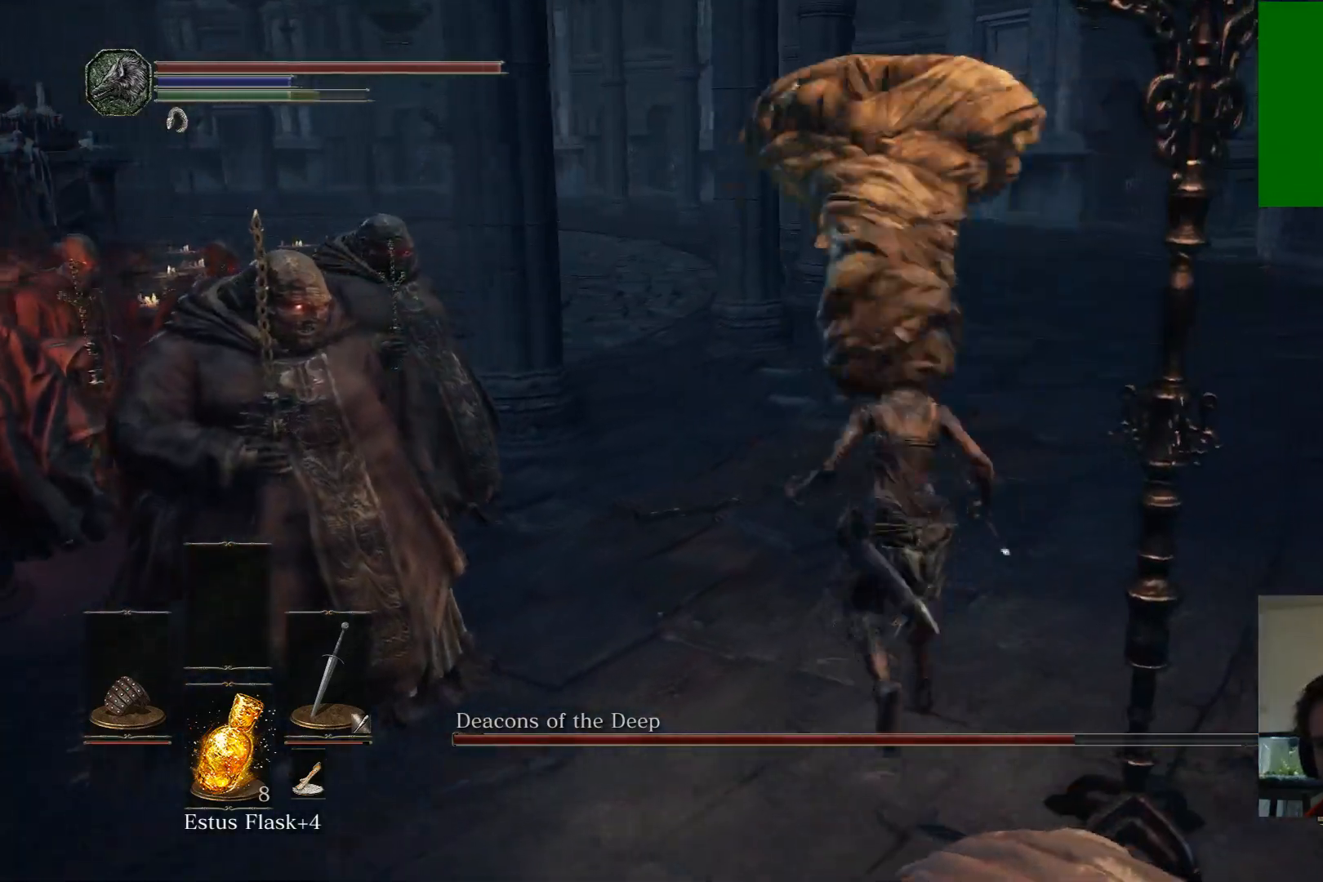
{"buttons": [], "left_stick": "up-right", "right_stick": "down-left", "events": [[117, "right_stick", "down-left"], [233, "left_stick", "up-right"]]}
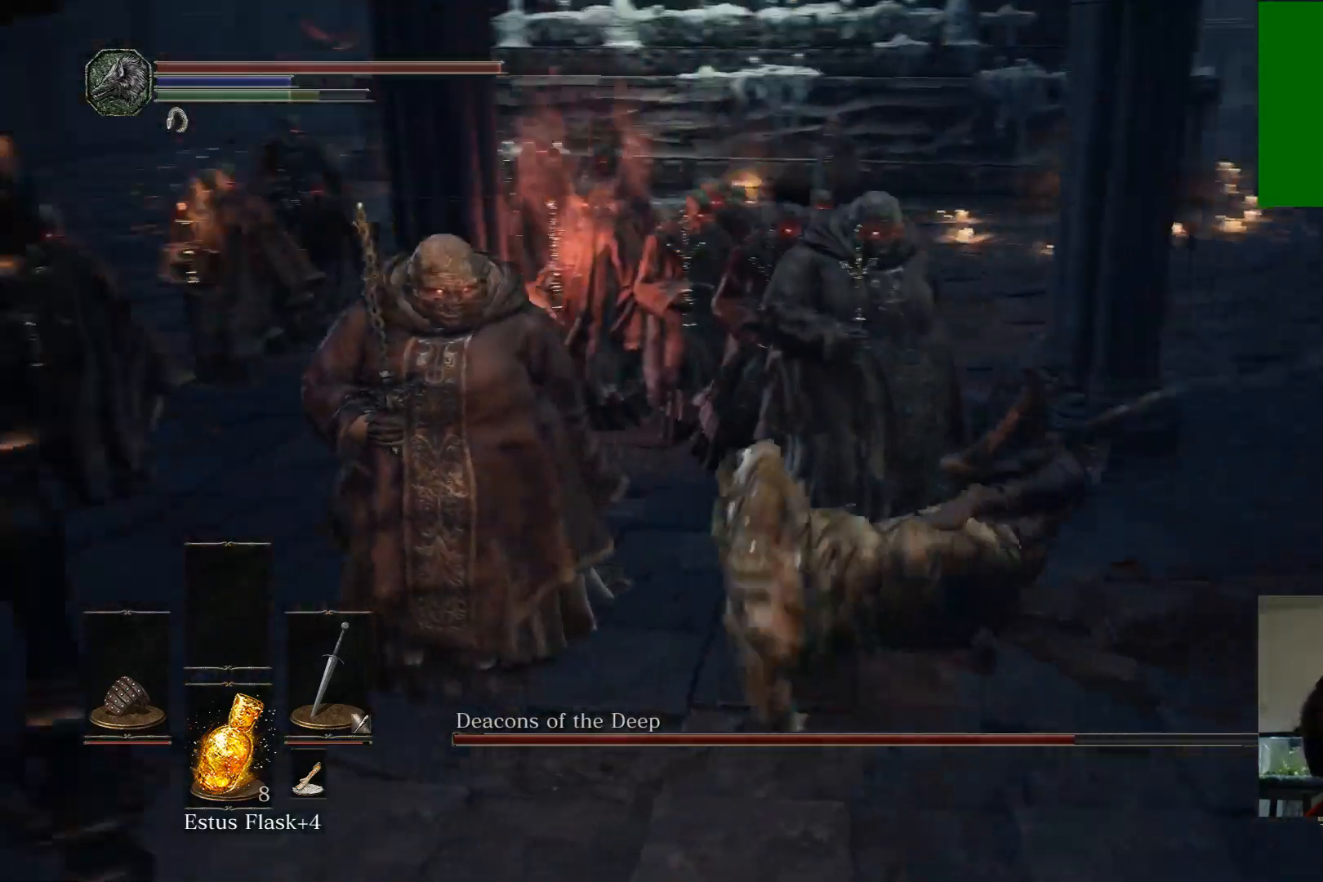
{"buttons": [], "left_stick": "right", "right_stick": "left", "events": [[117, "left_stick", "right"], [267, "right_stick", "center"], [467, "right_stick", "left"]]}
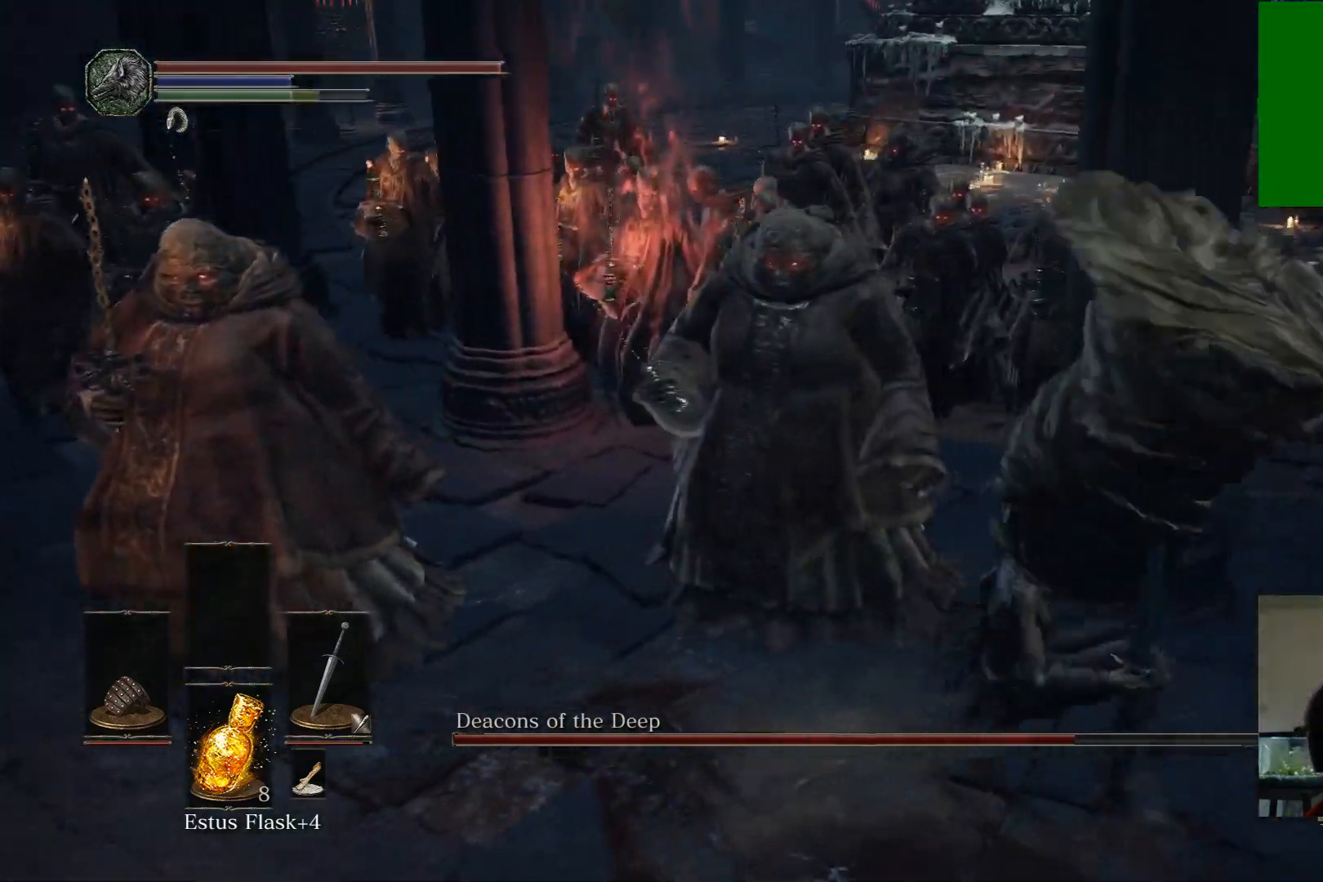
{"buttons": [], "left_stick": "down-left", "right_stick": "center", "events": [[67, "left_stick", "down-right"], [267, "left_stick", "down-left"], [300, "right_stick", "down-left"], [417, "right_stick", "center"]]}
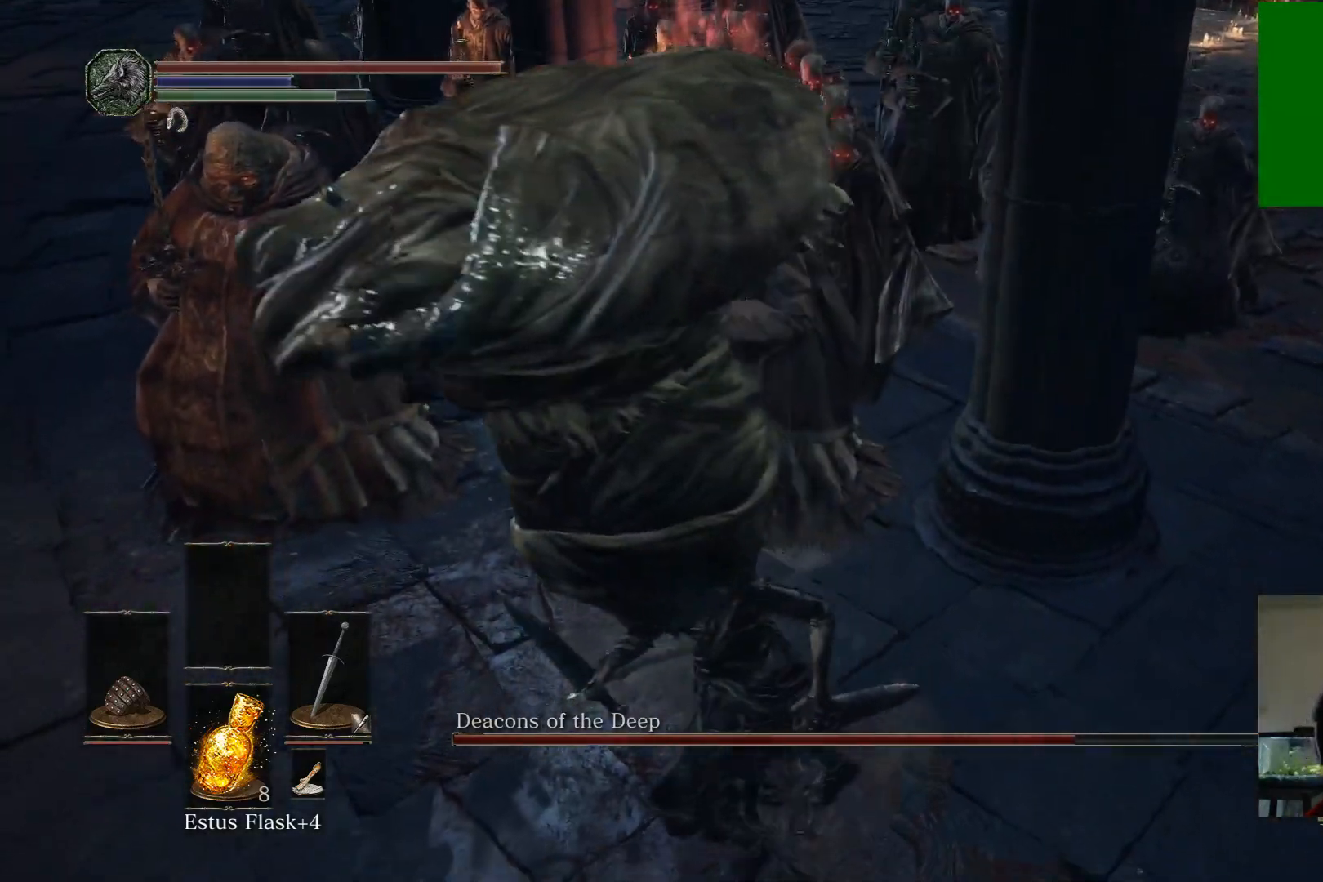
{"buttons": [], "left_stick": "down", "right_stick": "center", "events": [[117, "right_stick", "up-right"], [233, "left_stick", "down"], [283, "right_stick", "center"]]}
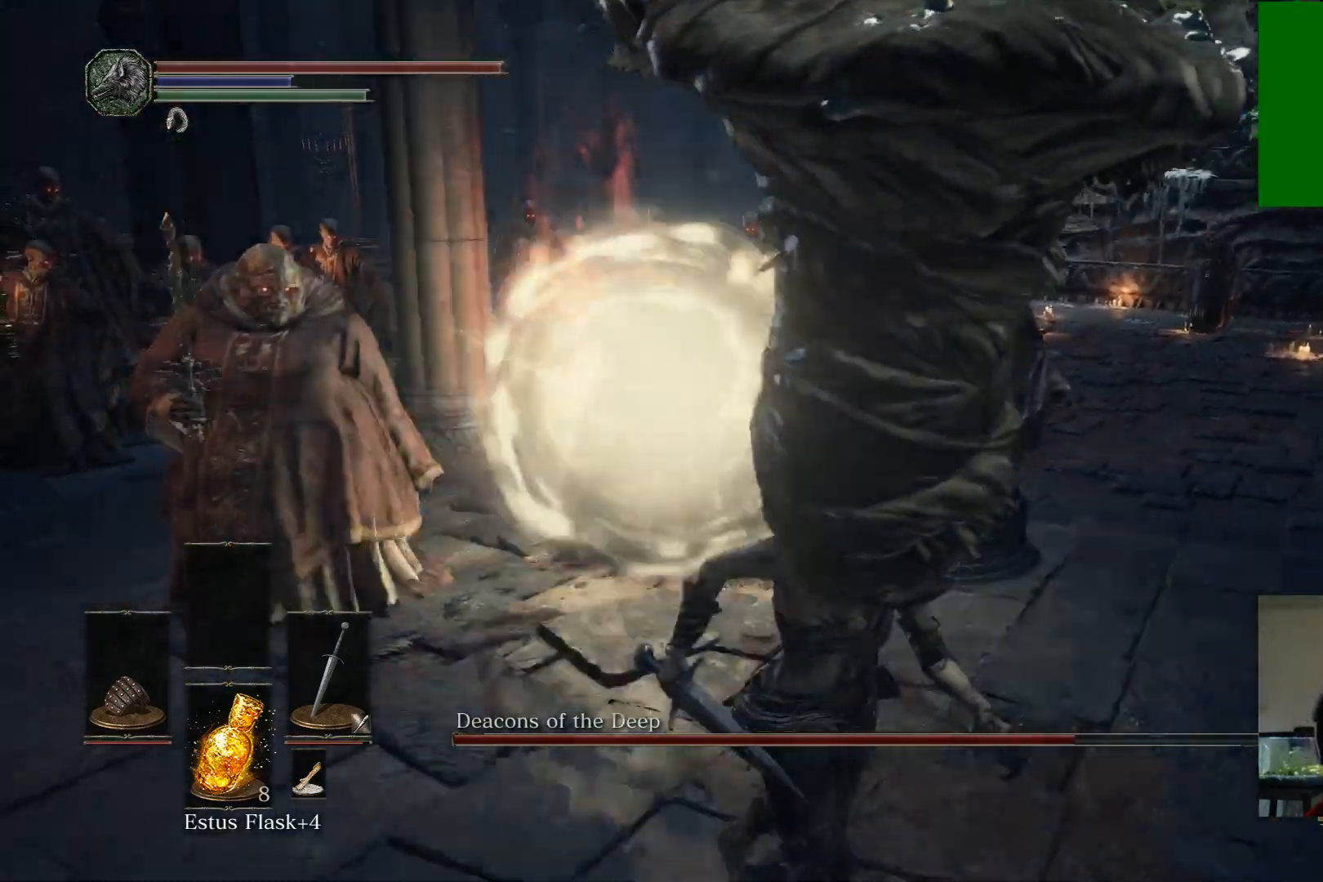
{"buttons": [], "left_stick": "down", "right_stick": "center", "events": [[67, "right_stick", "up-left"], [267, "right_stick", "down-left"], [450, "right_stick", "center"]]}
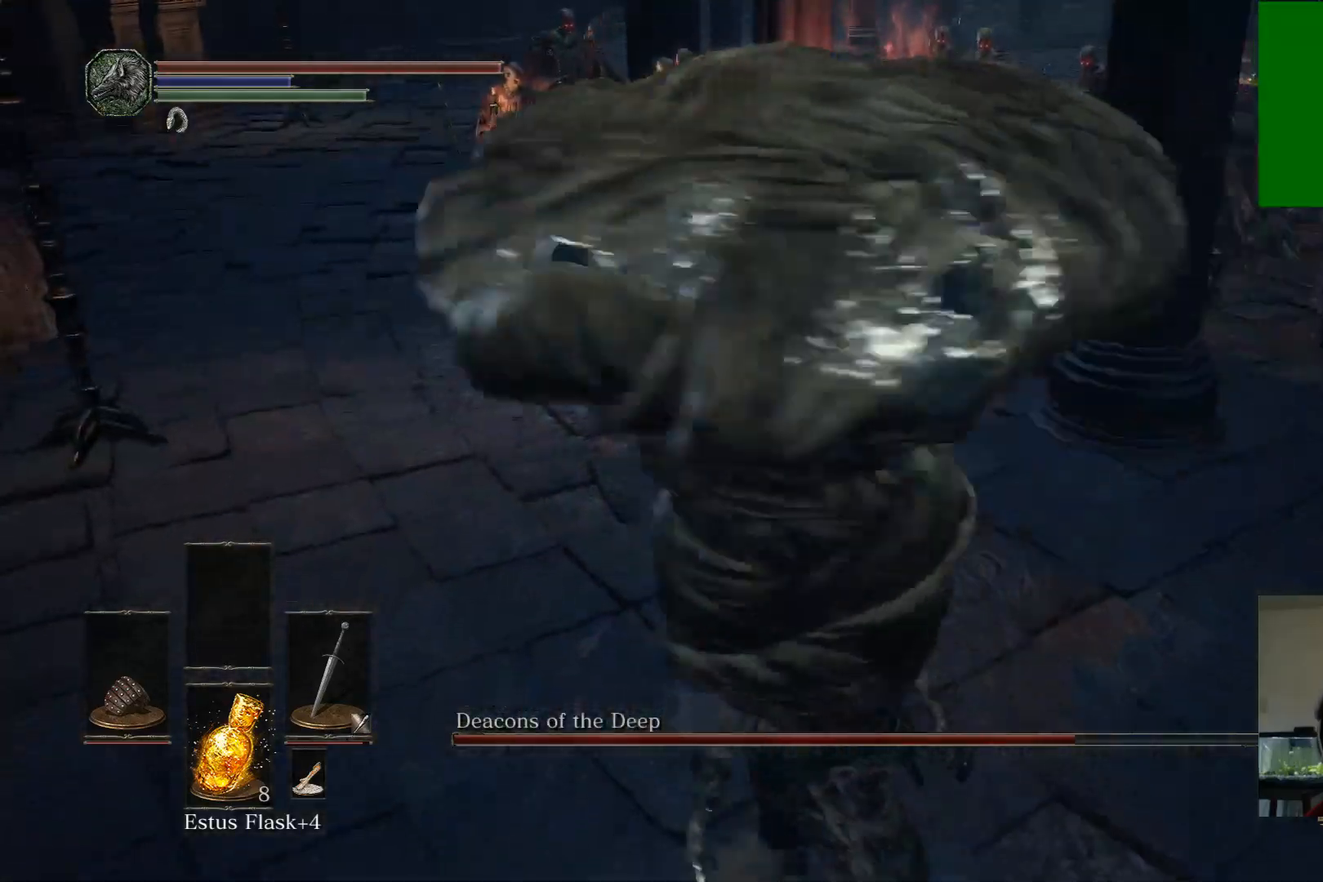
{"buttons": [], "left_stick": "up", "right_stick": "center", "events": [[83, "left_stick", "left"], [250, "left_stick", "up-left"], [400, "left_stick", "up"]]}
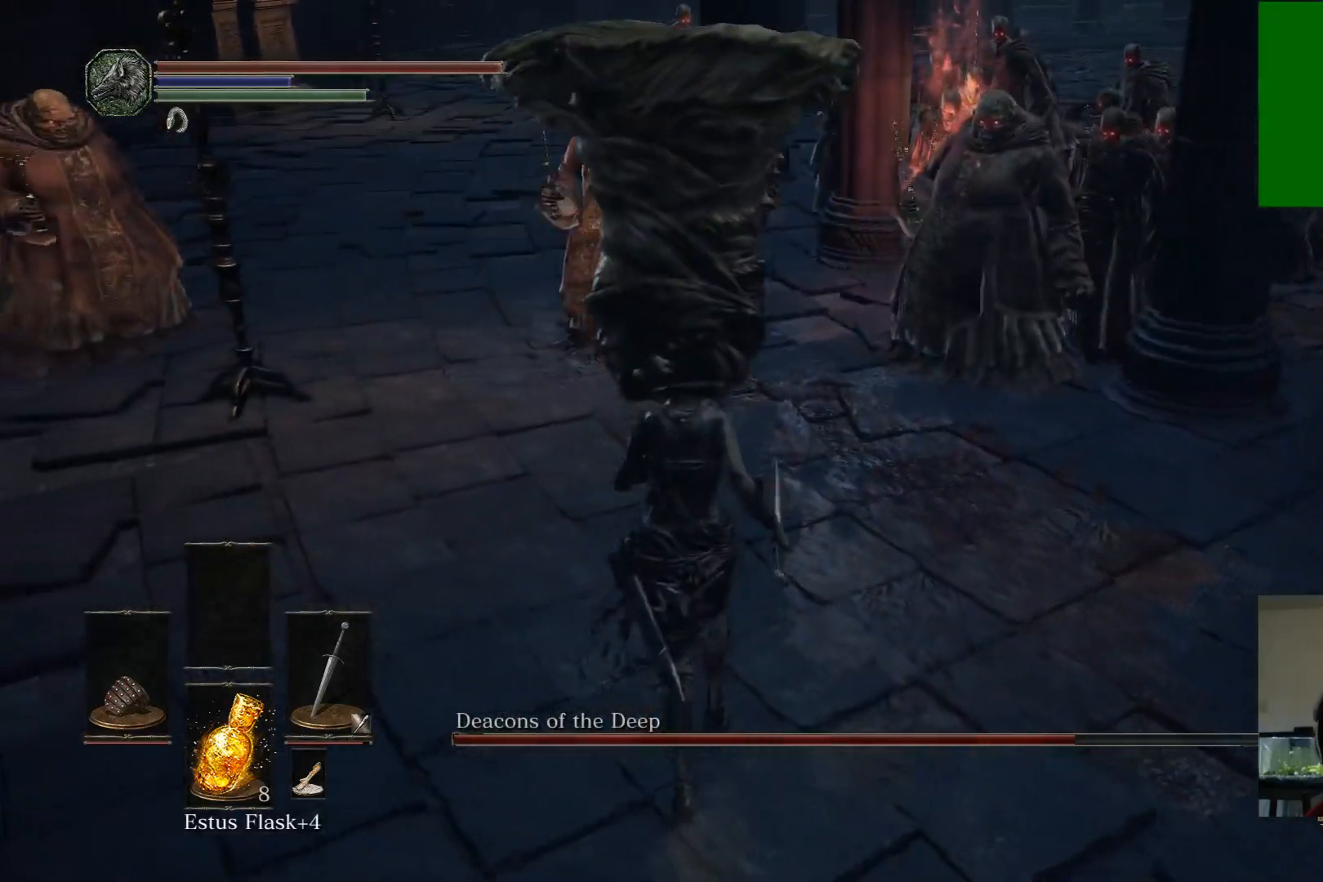
{"buttons": [], "left_stick": "up", "right_stick": "center", "events": []}
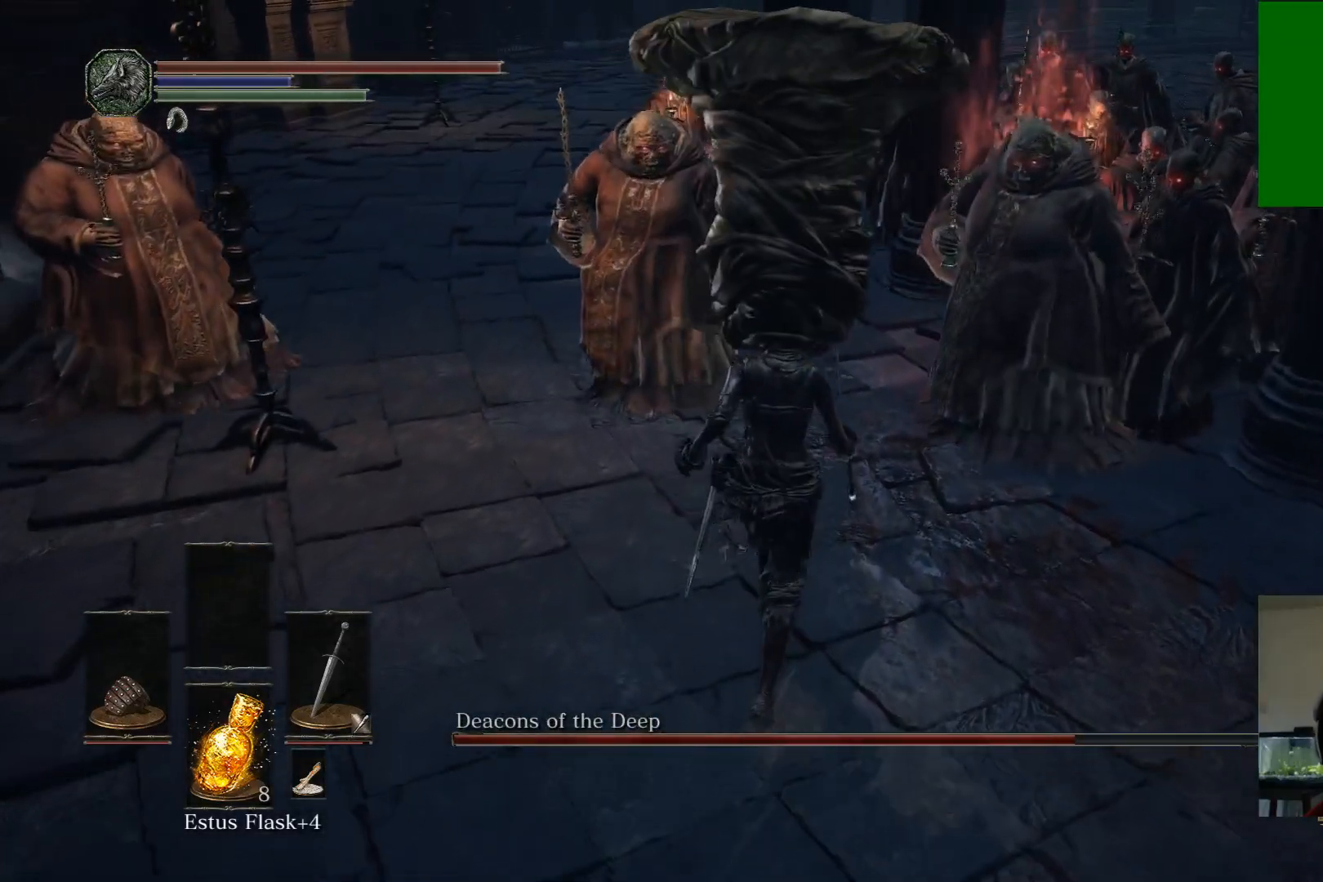
{"buttons": [], "left_stick": "up", "right_stick": "center", "events": []}
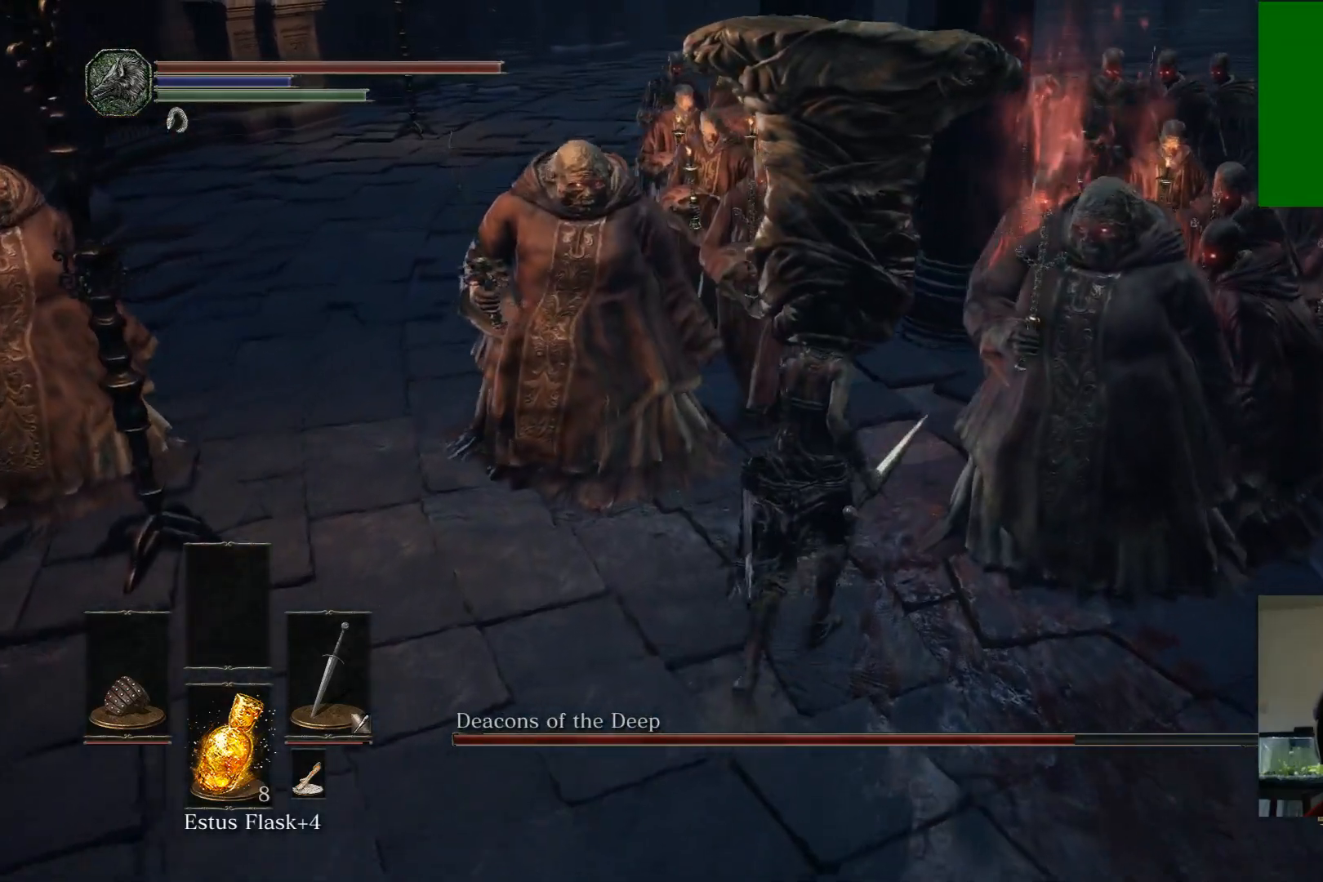
{"buttons": ["R1"], "left_stick": "up-right", "right_stick": "center", "events": [[67, "left_stick", "up-right"], [400, "R1", "down"]]}
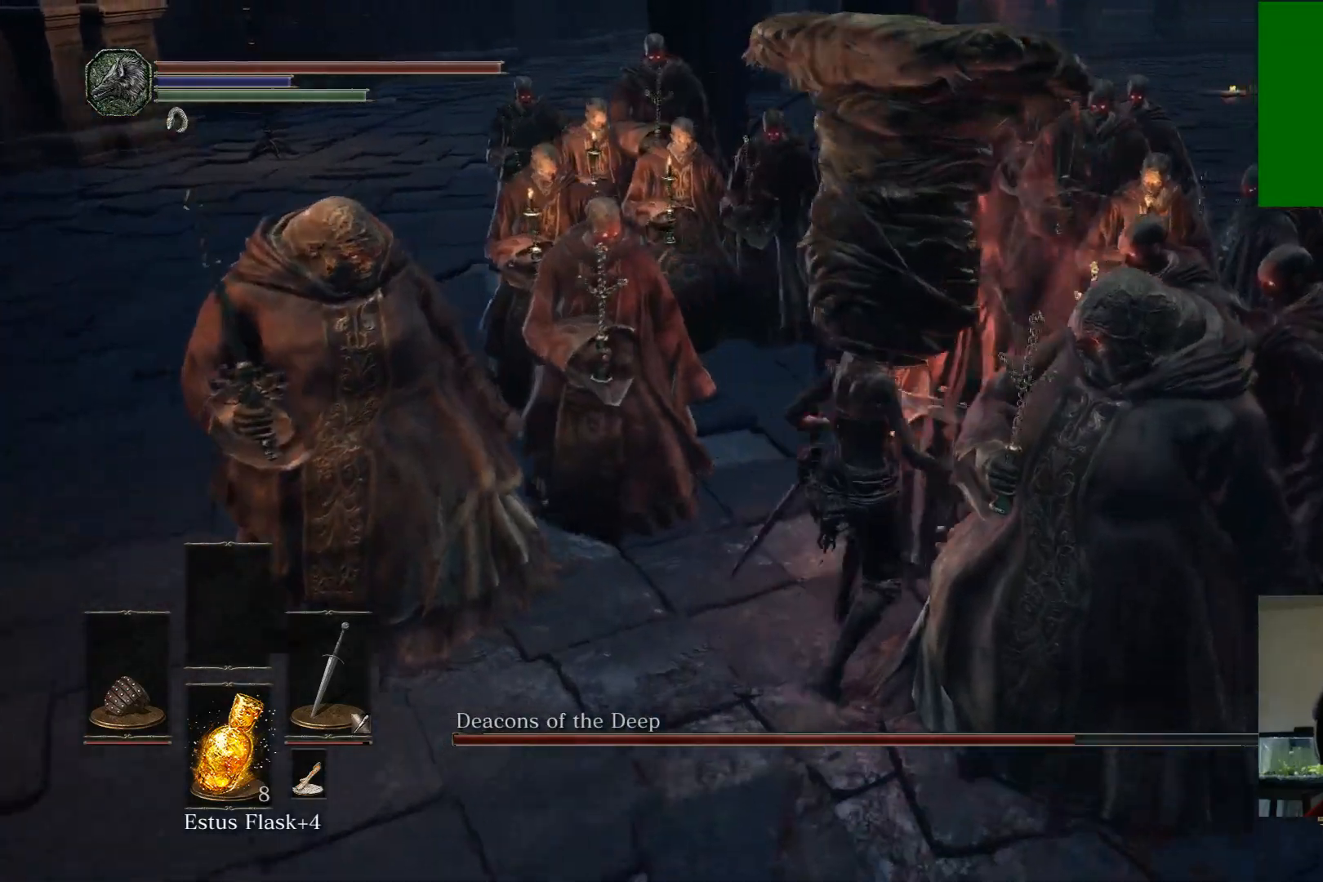
{"buttons": ["R1"], "left_stick": "up-right", "right_stick": "center", "events": [[17, "R1", "up"], [50, "left_stick", "up"], [100, "R1", "down"], [183, "R1", "up"], [267, "R1", "down"], [350, "left_stick", "up-right"], [383, "R1", "up"], [450, "R1", "down"]]}
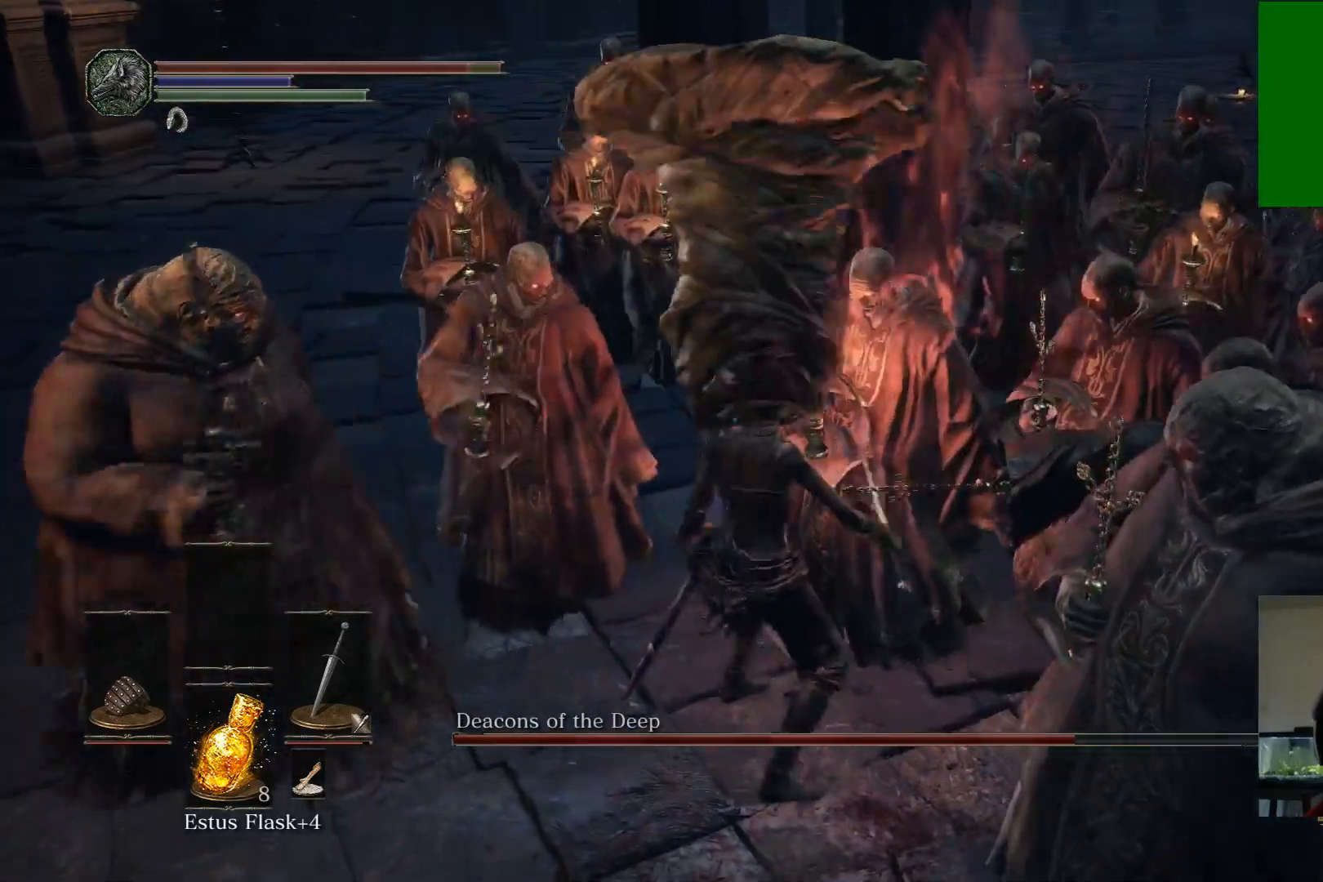
{"buttons": ["R1"], "left_stick": "up", "right_stick": "center", "events": [[67, "R1", "up"], [133, "R1", "down"], [250, "R1", "up"], [300, "R1", "down"], [300, "left_stick", "up"], [433, "R1", "up"], [483, "R1", "down"]]}
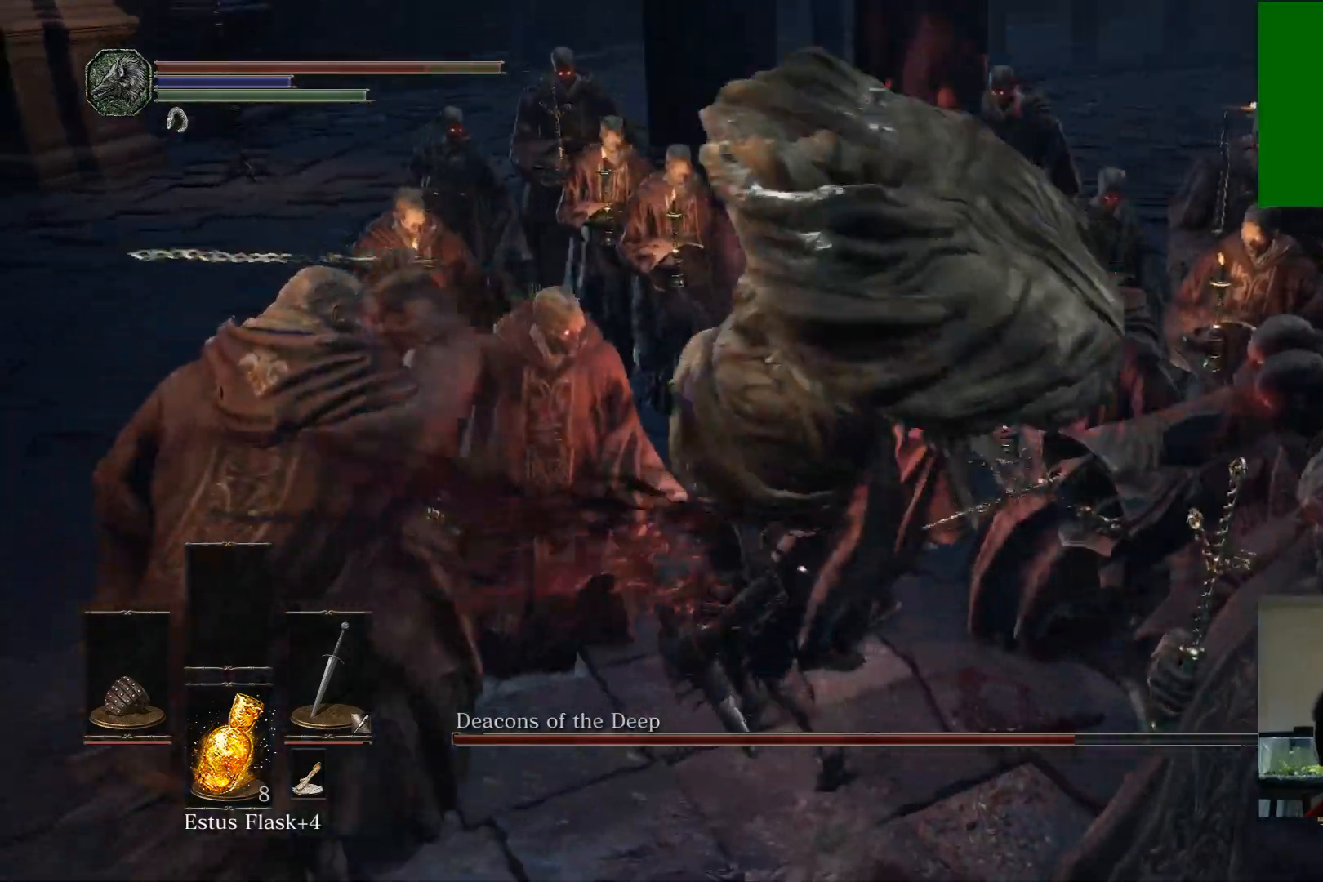
{"buttons": [], "left_stick": "up-left", "right_stick": "center", "events": [[117, "R1", "up"], [167, "R1", "down"], [183, "left_stick", "up-left"], [300, "R1", "up"], [350, "R1", "down"], [483, "R1", "up"]]}
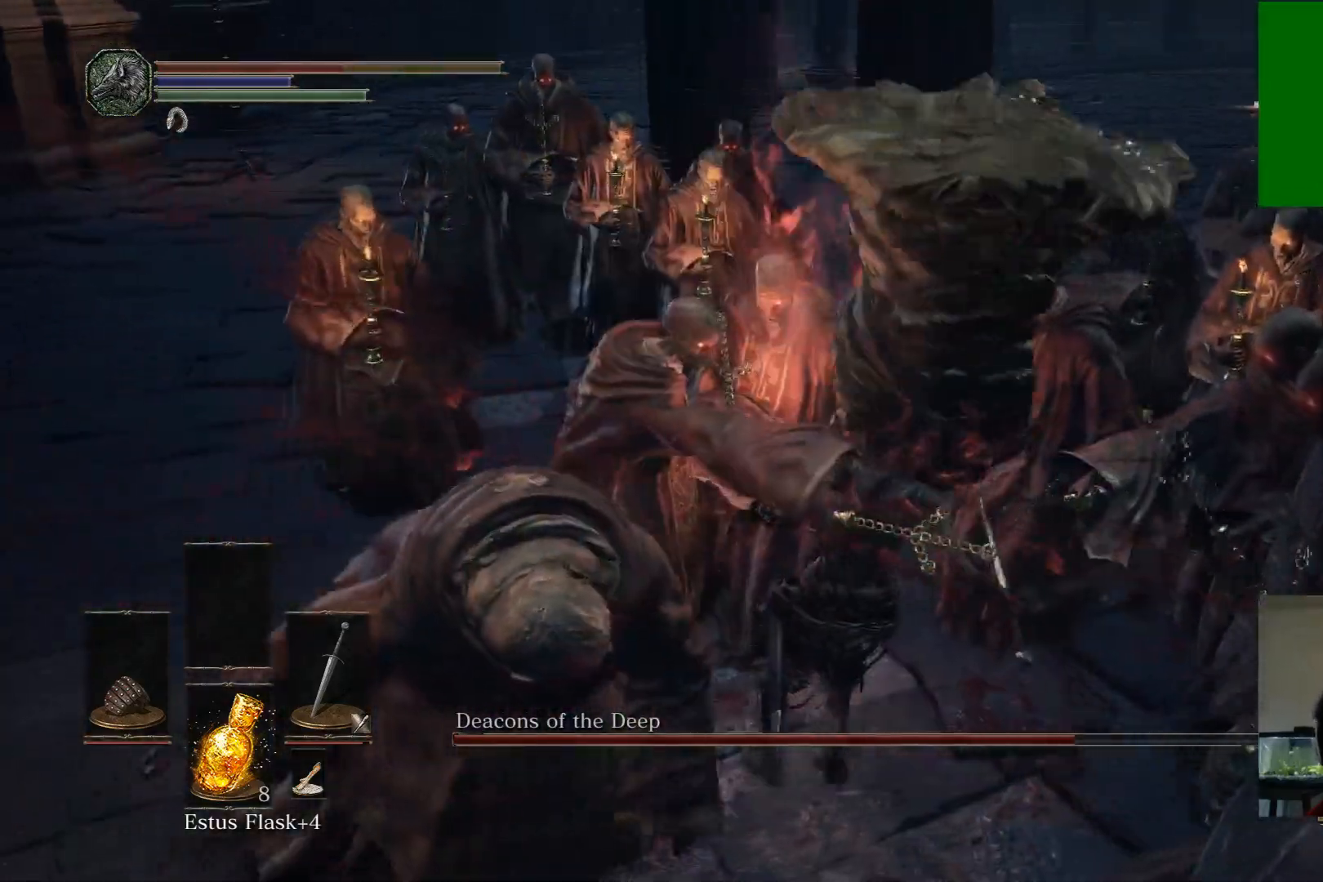
{"buttons": [], "left_stick": "down", "right_stick": "center", "events": [[117, "left_stick", "center"], [167, "left_stick", "down"], [283, "B", "down"], [383, "B", "up"]]}
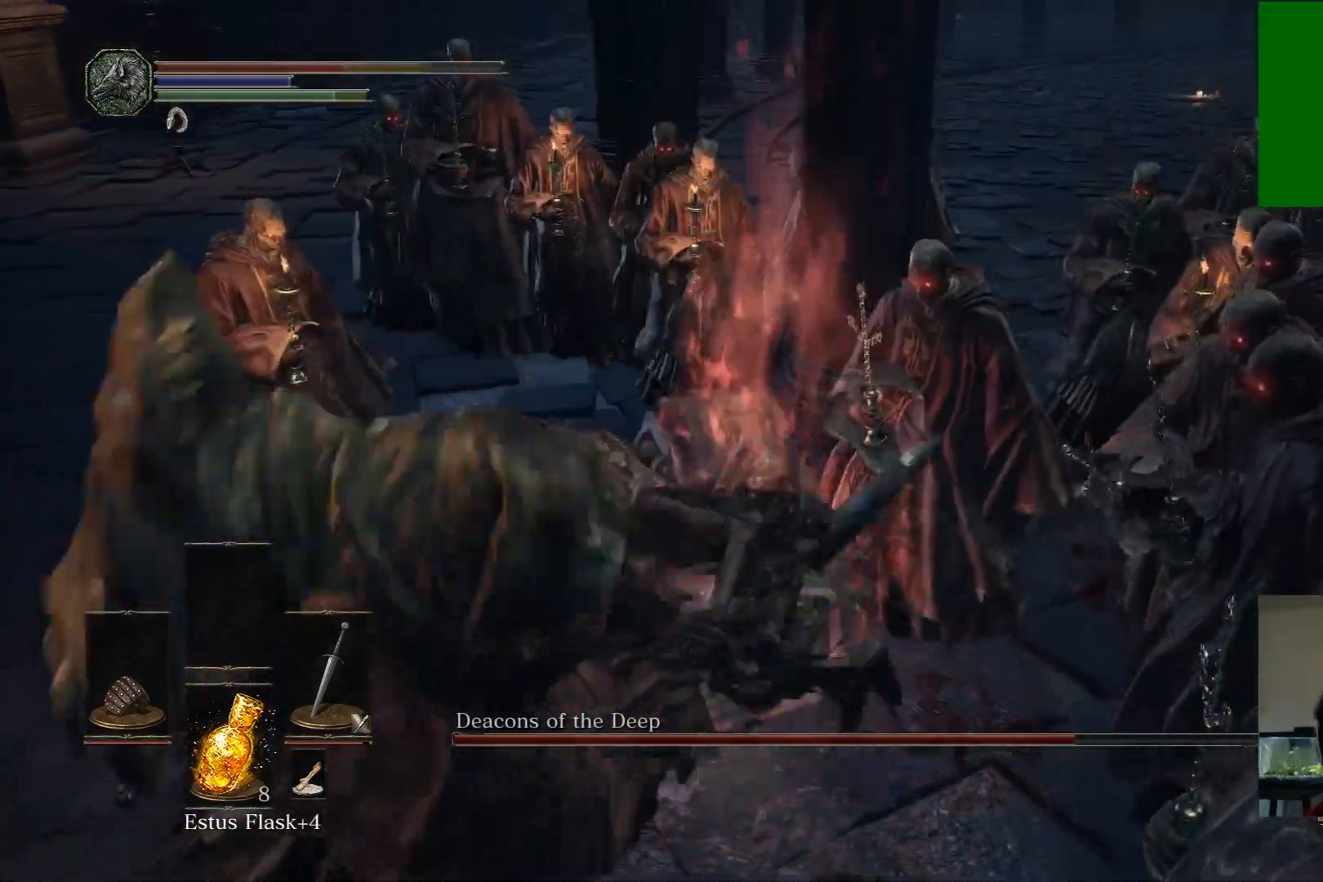
{"buttons": [], "left_stick": "down", "right_stick": "center", "events": [[100, "B", "down"], [250, "B", "up"]]}
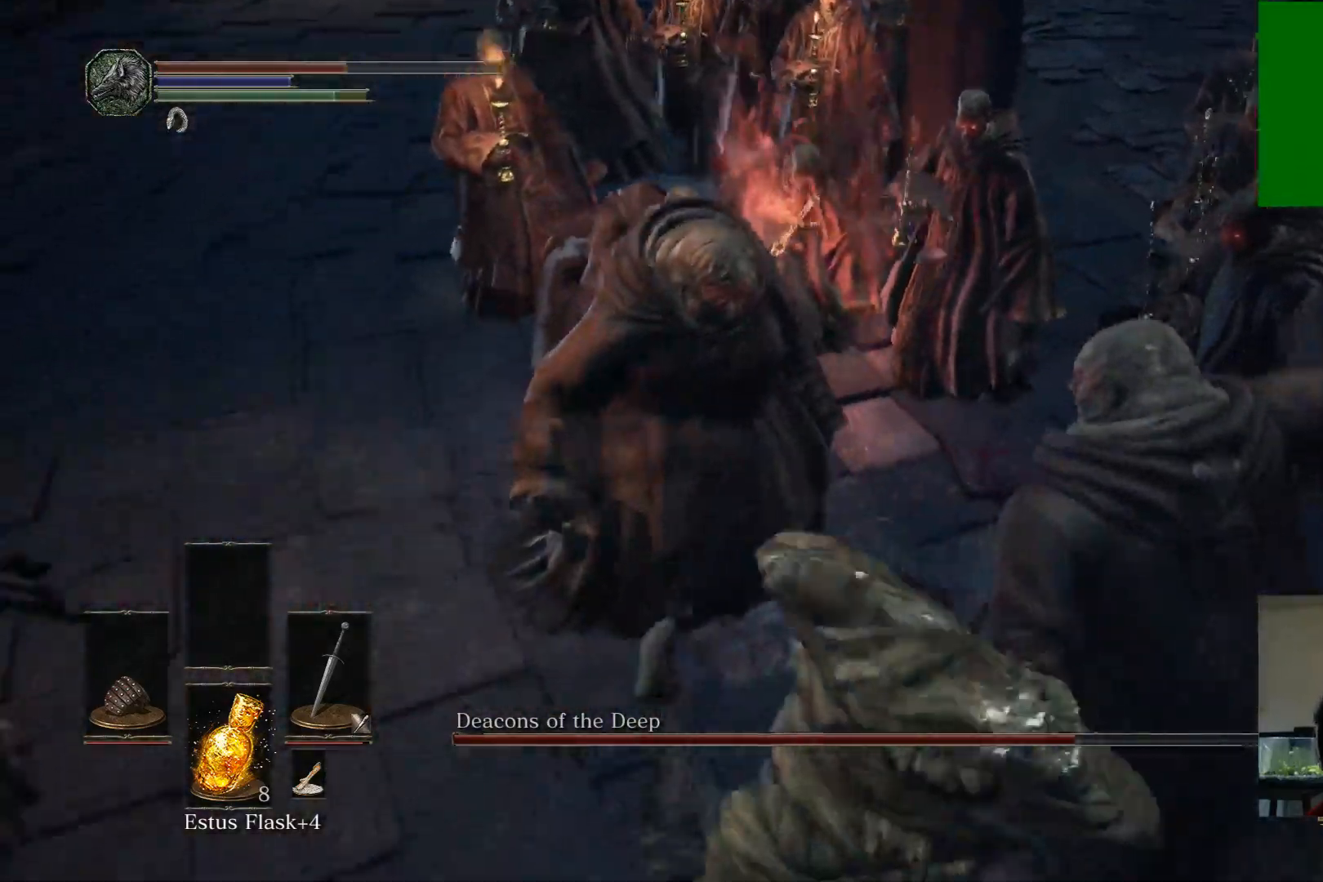
{"buttons": [], "left_stick": "down", "right_stick": "center", "events": [[233, "B", "down"], [367, "B", "up"]]}